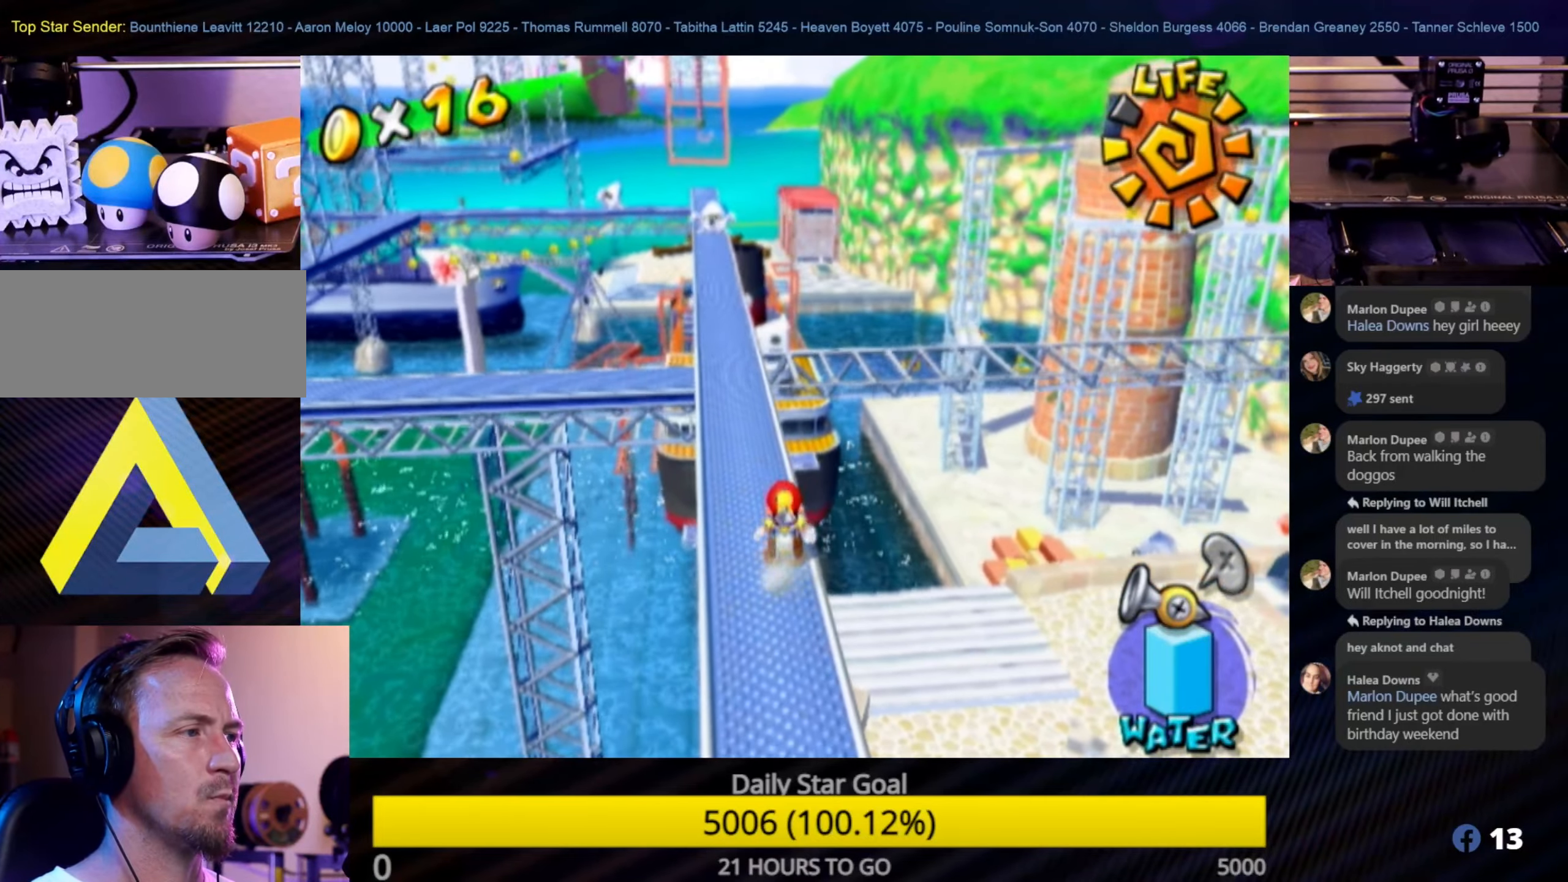
Gameplay with a controller (Nintendo layout); each line is a JSON object with the inputs held at the frame after it. "events" lists button and stick changes between this image and that frame as [ms after this image, input, new state], when the widget could be followed in between. Not read: L3 R3.
{"buttons": [], "left_stick": "center", "right_stick": "center", "events": [[116, "left_stick", "center"], [316, "left_stick", "up"], [383, "left_stick", "center"]]}
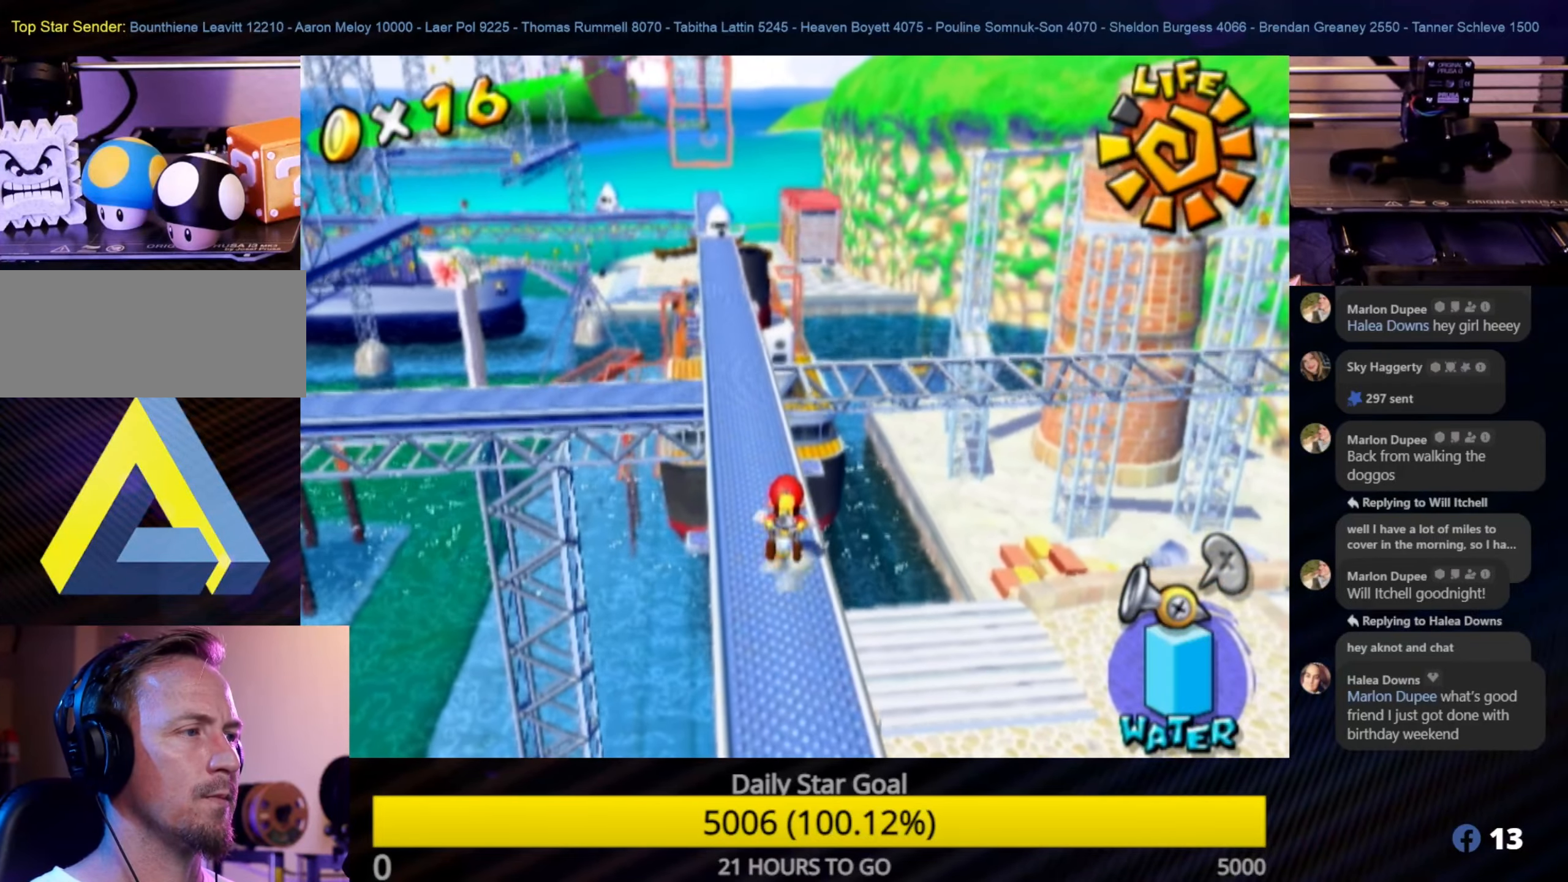
{"buttons": [], "left_stick": "up-left", "right_stick": "center", "events": [[50, "left_stick", "up-left"]]}
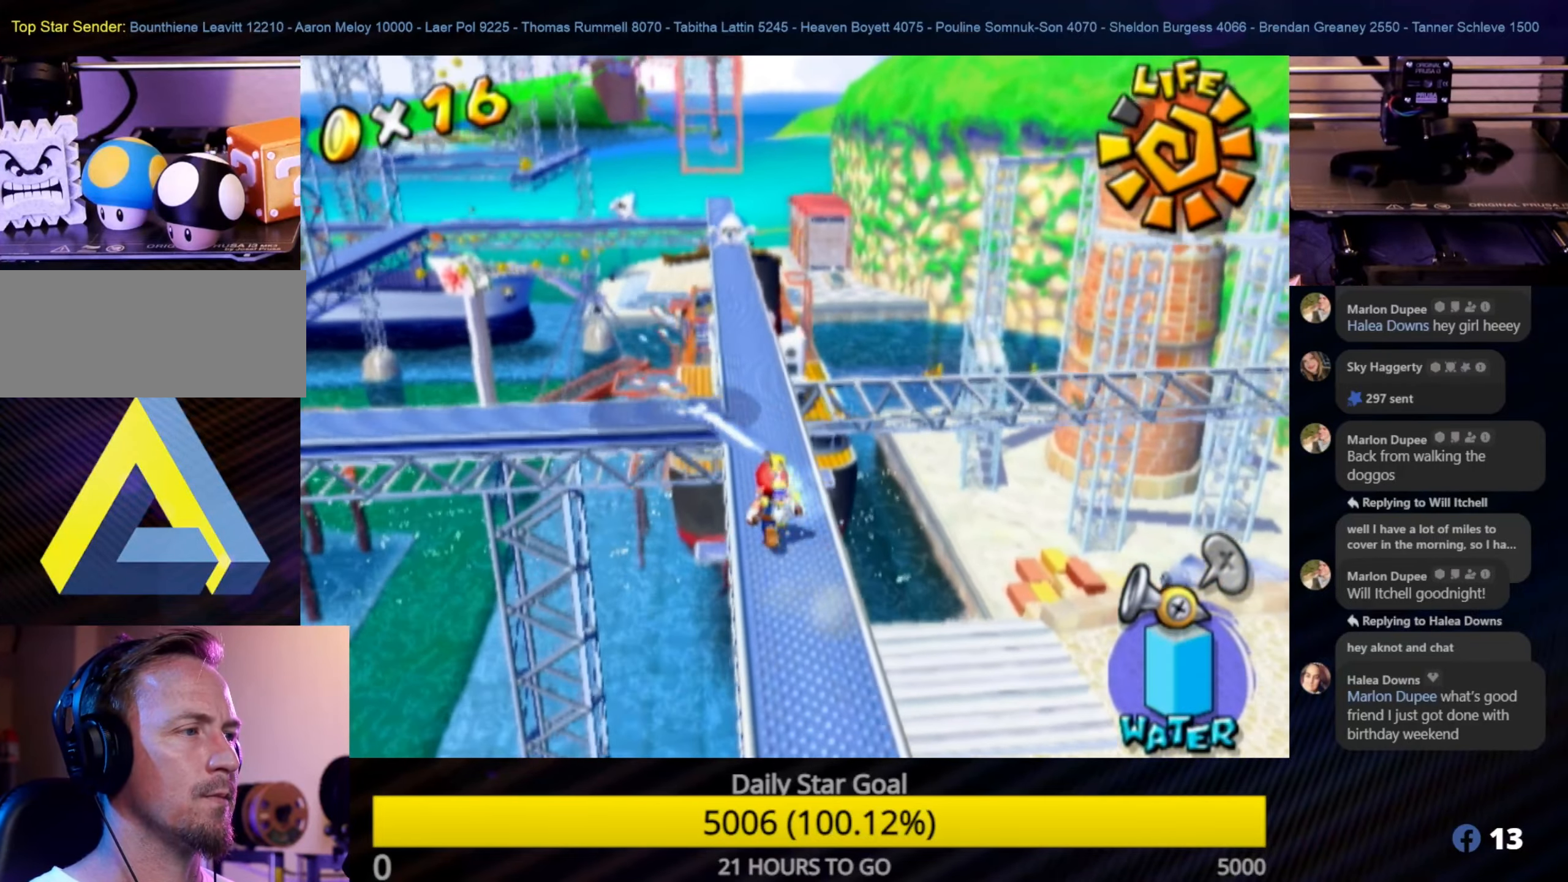
{"buttons": [], "left_stick": "up", "right_stick": "center", "events": [[100, "left_stick", "up"]]}
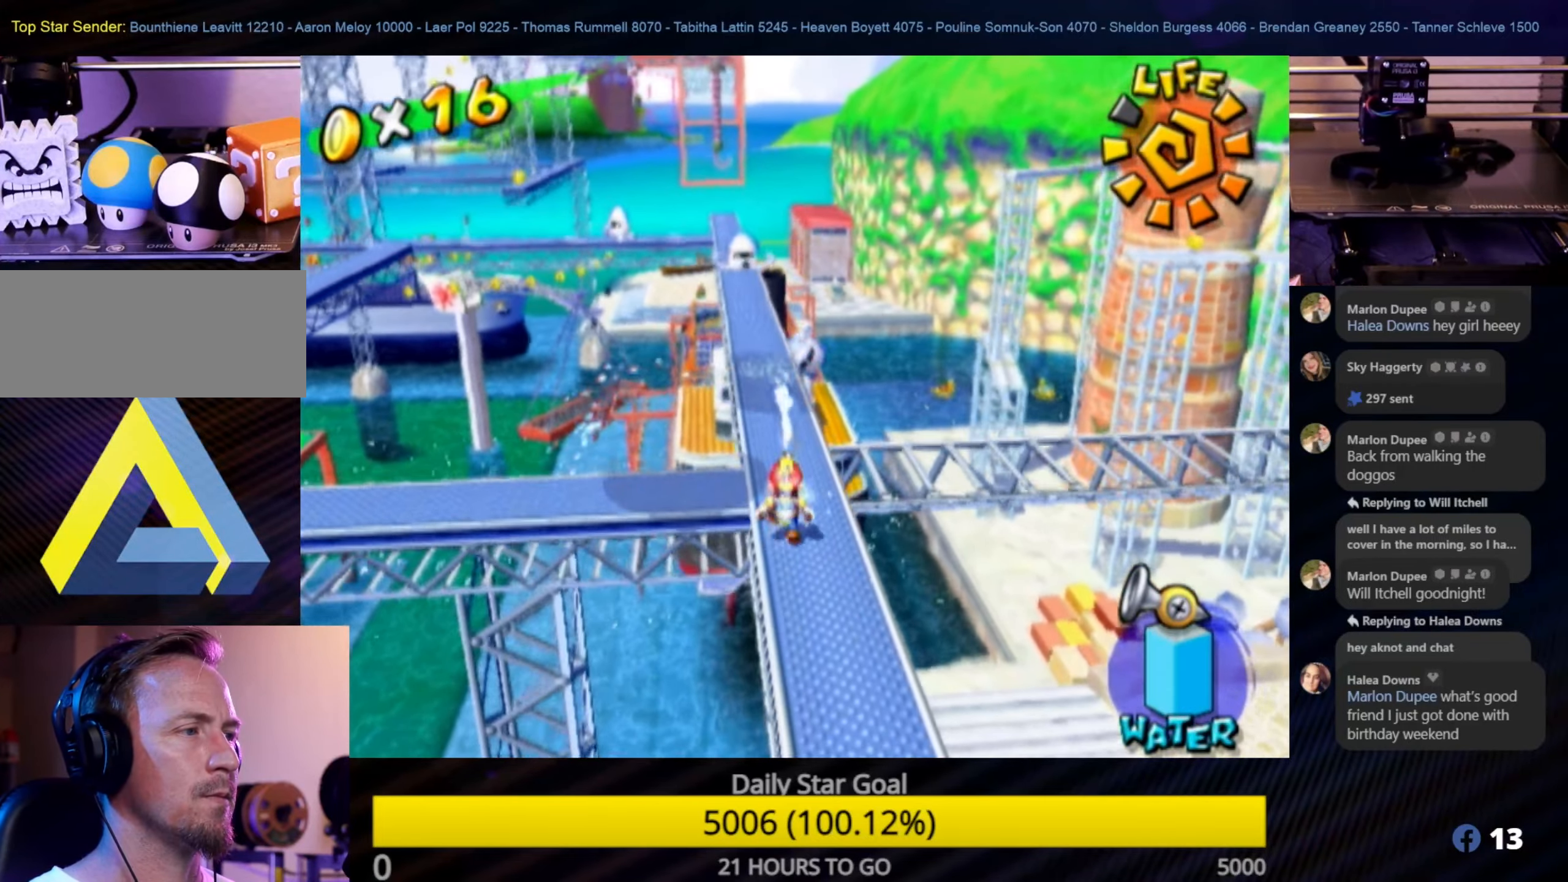
{"buttons": [], "left_stick": "up", "right_stick": "center", "events": []}
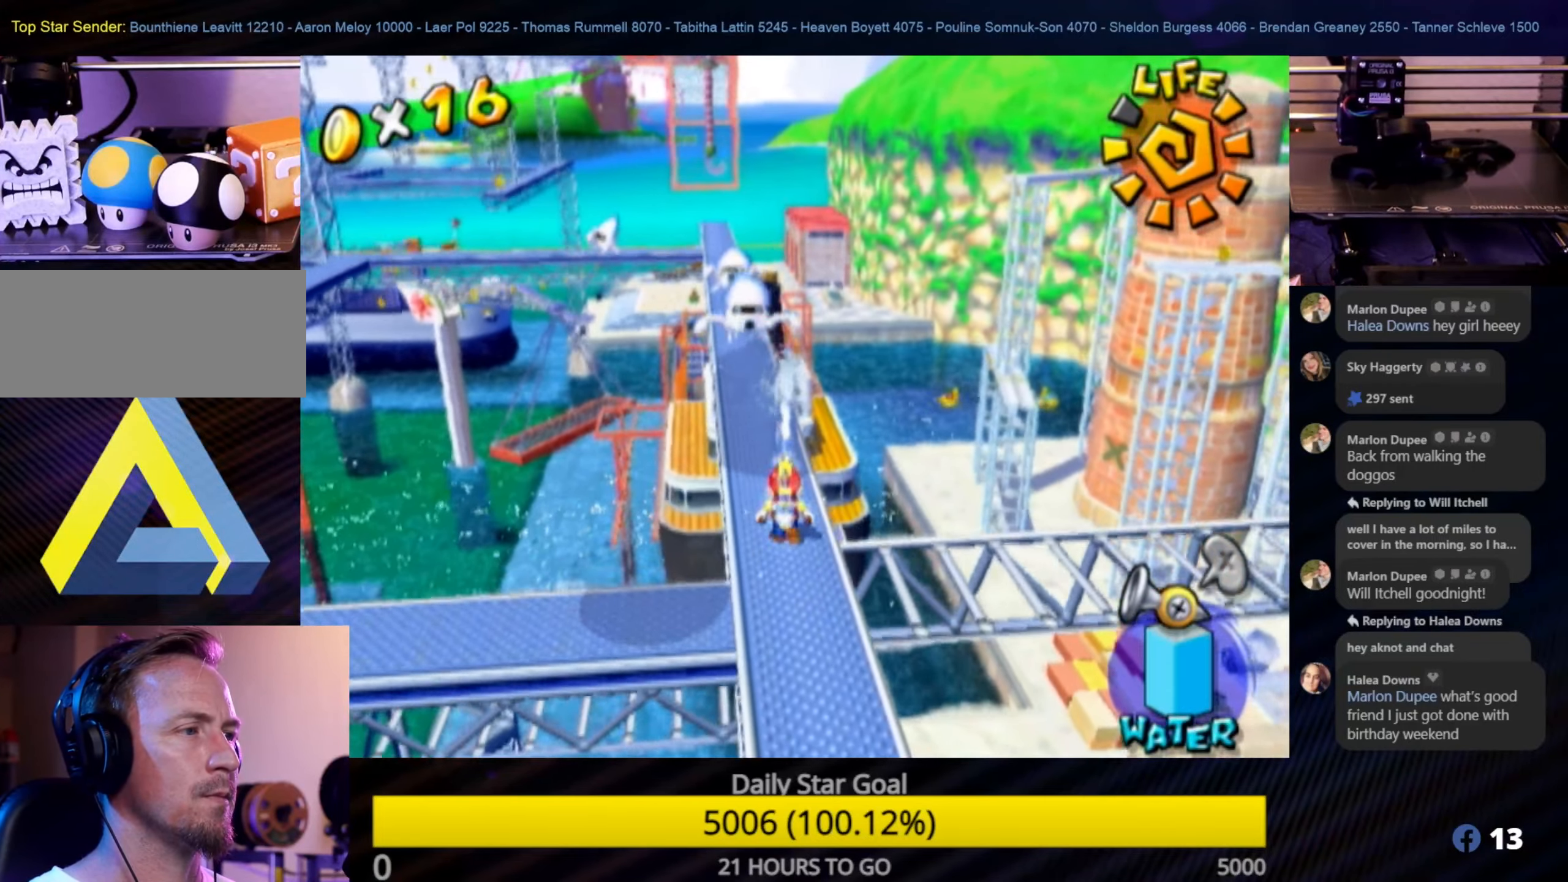
{"buttons": [], "left_stick": "up", "right_stick": "center", "events": []}
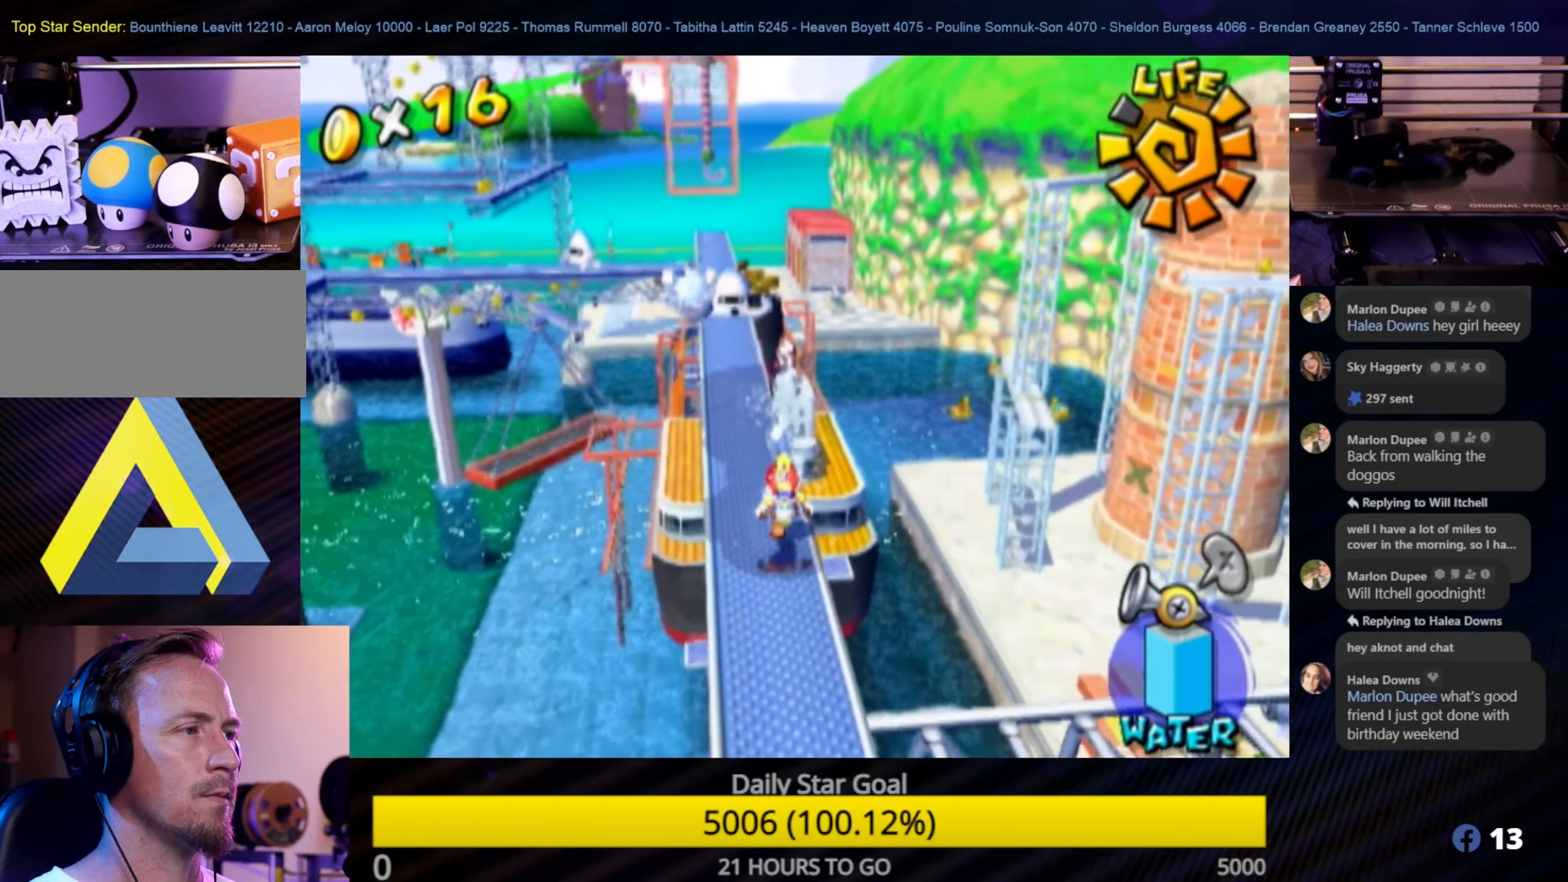
{"buttons": [], "left_stick": "up", "right_stick": "center", "events": []}
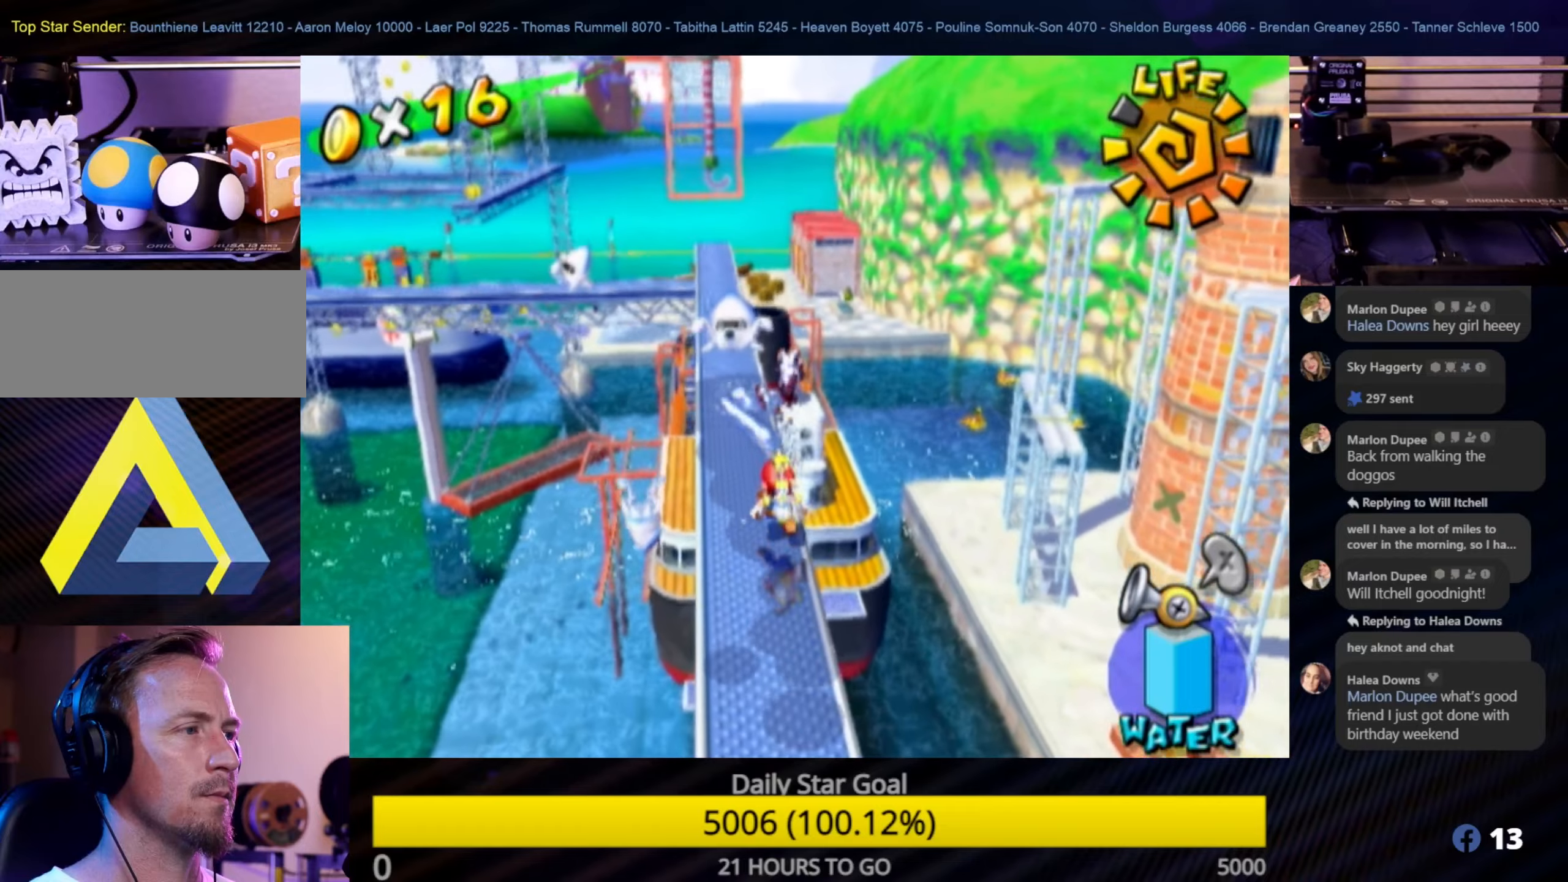
{"buttons": [], "left_stick": "up", "right_stick": "center", "events": []}
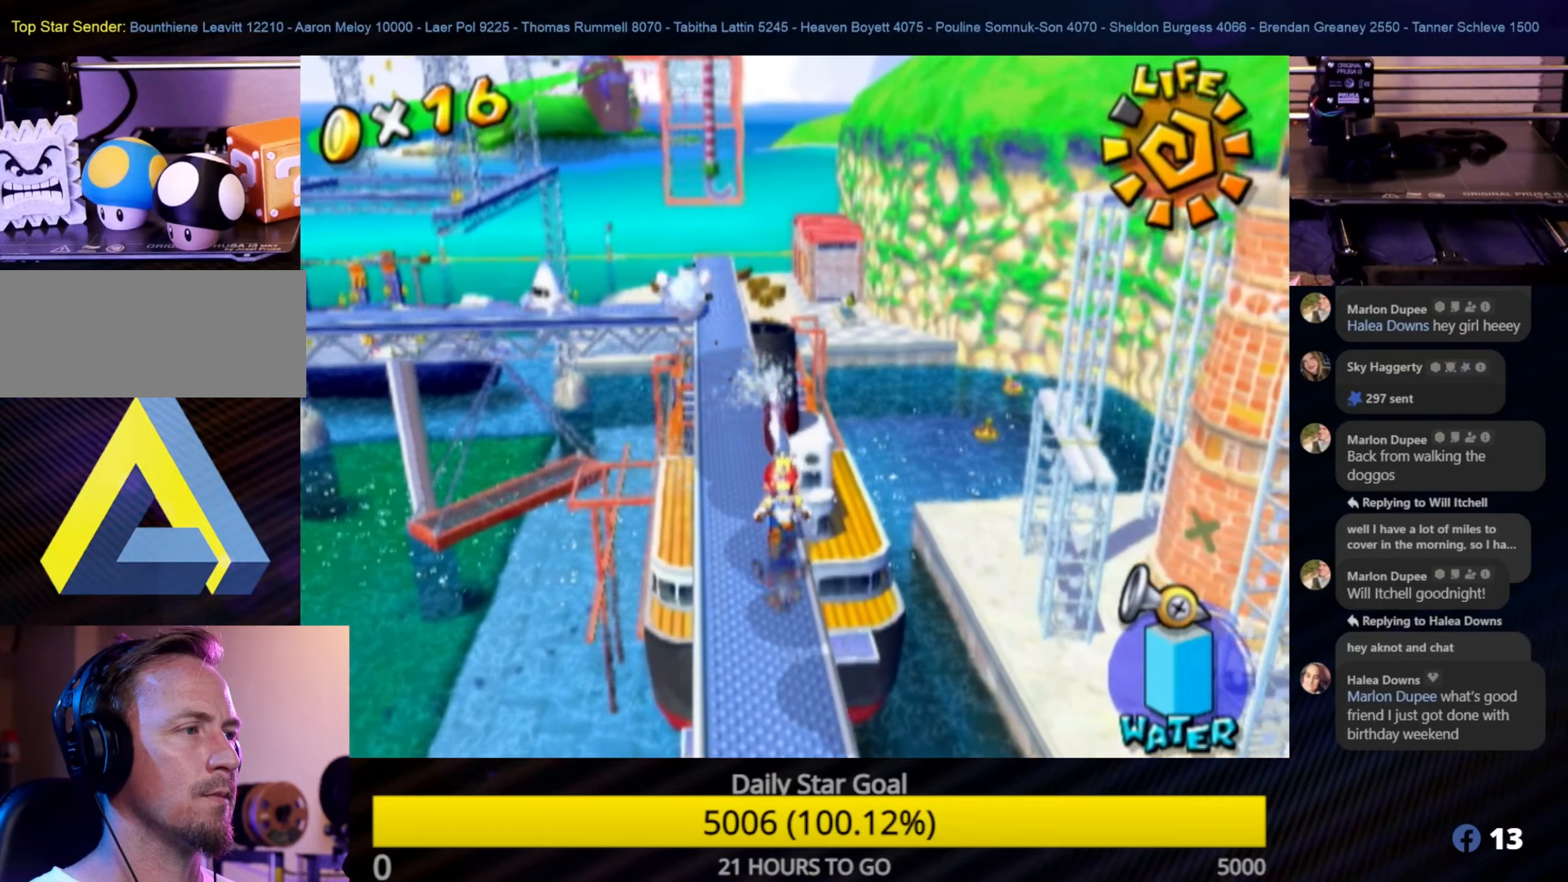
{"buttons": [], "left_stick": "up", "right_stick": "center", "events": [[50, "left_stick", "up-left"], [400, "left_stick", "up"]]}
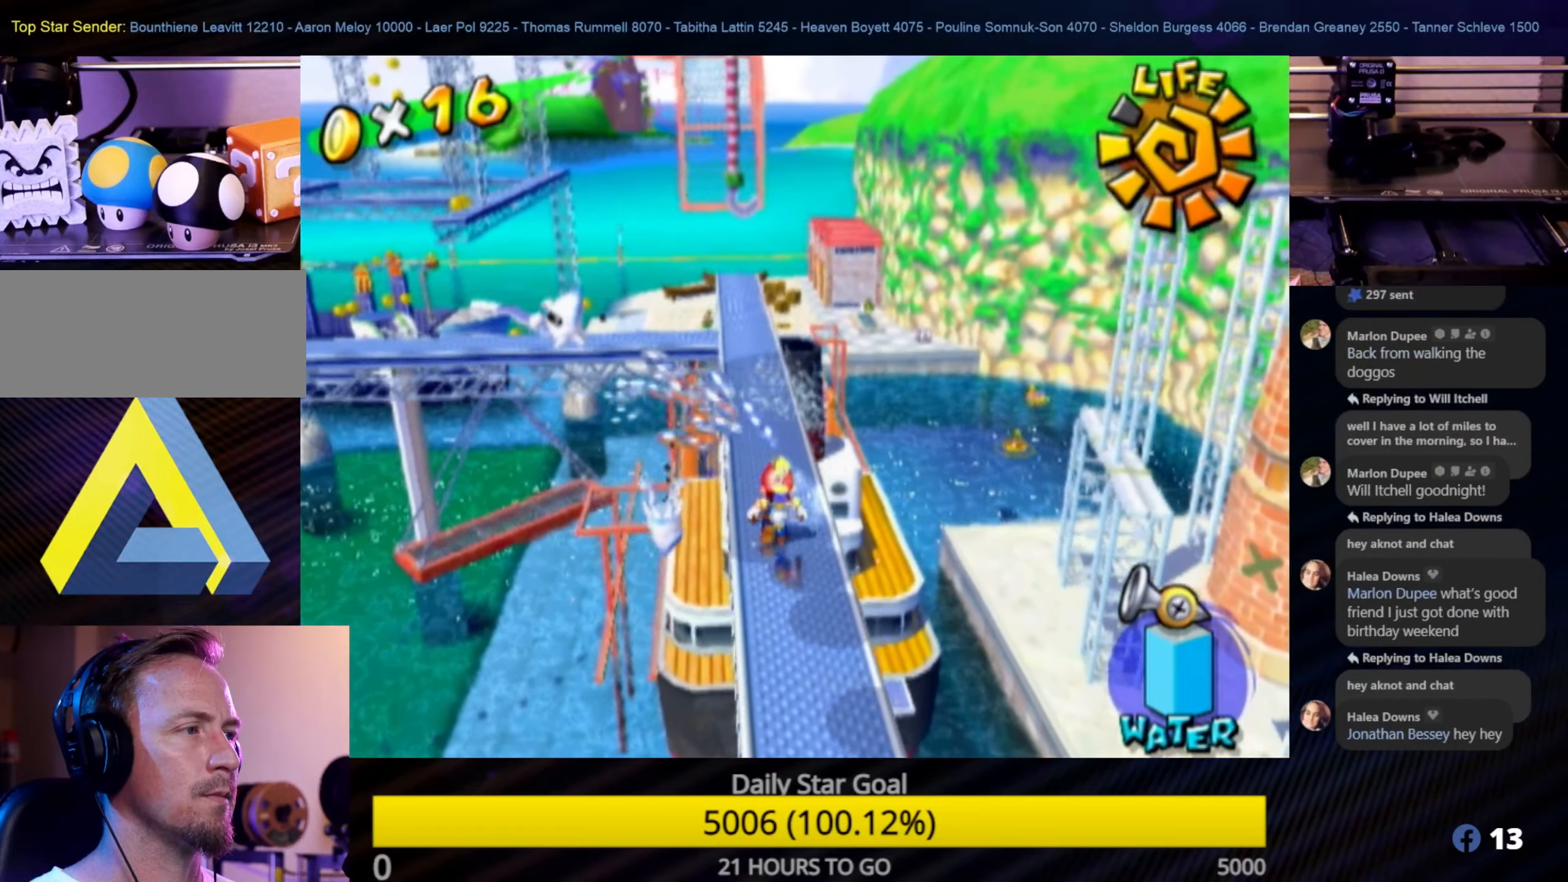
{"buttons": [], "left_stick": "center", "right_stick": "center", "events": [[250, "left_stick", "center"]]}
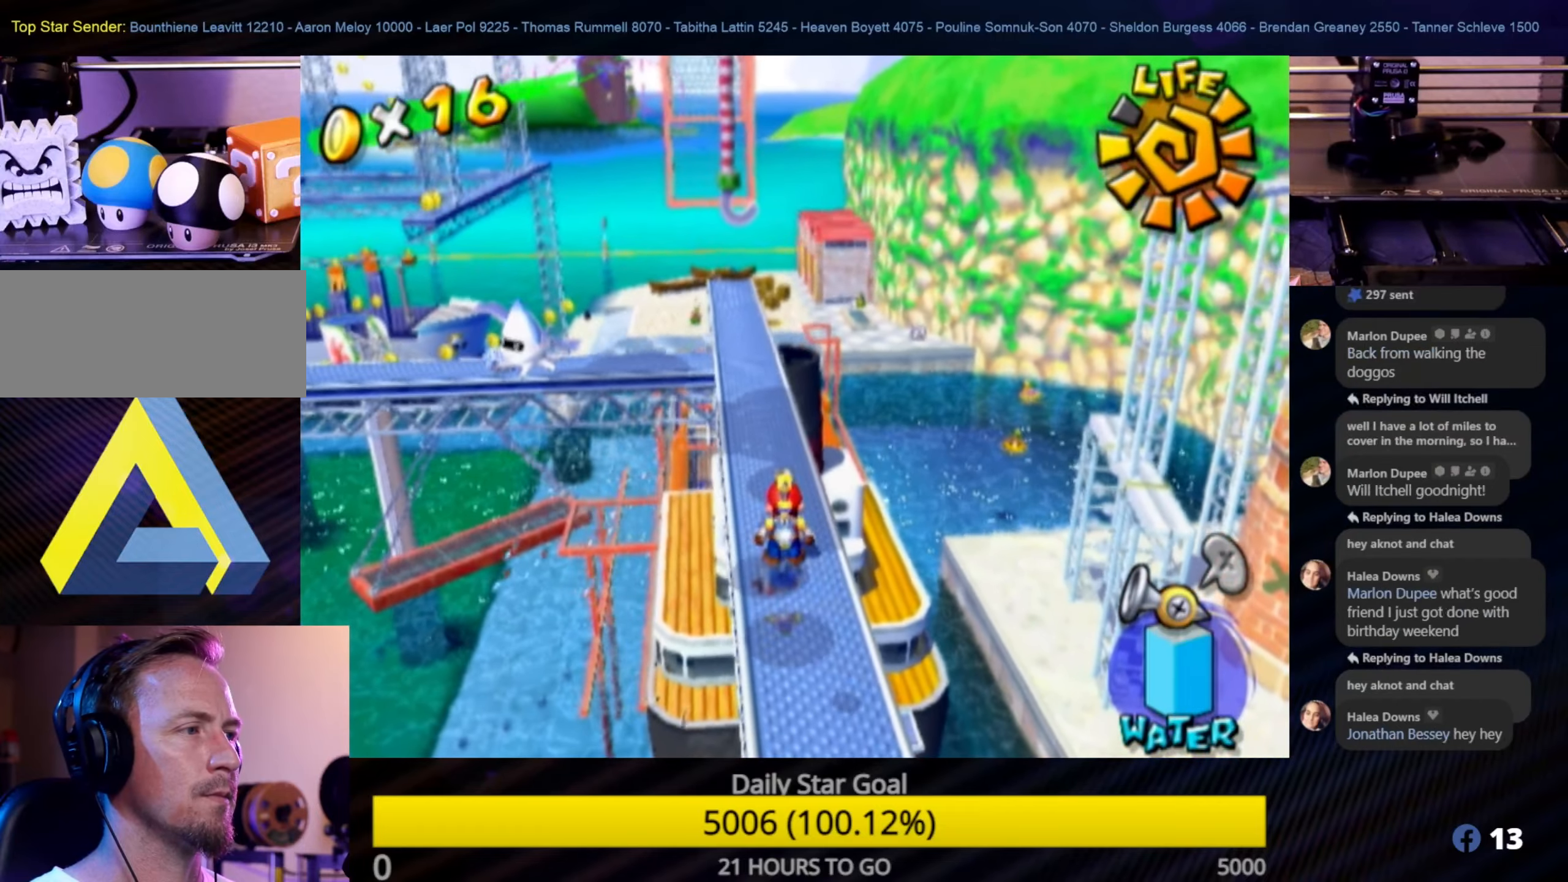
{"buttons": [], "left_stick": "center", "right_stick": "center", "events": []}
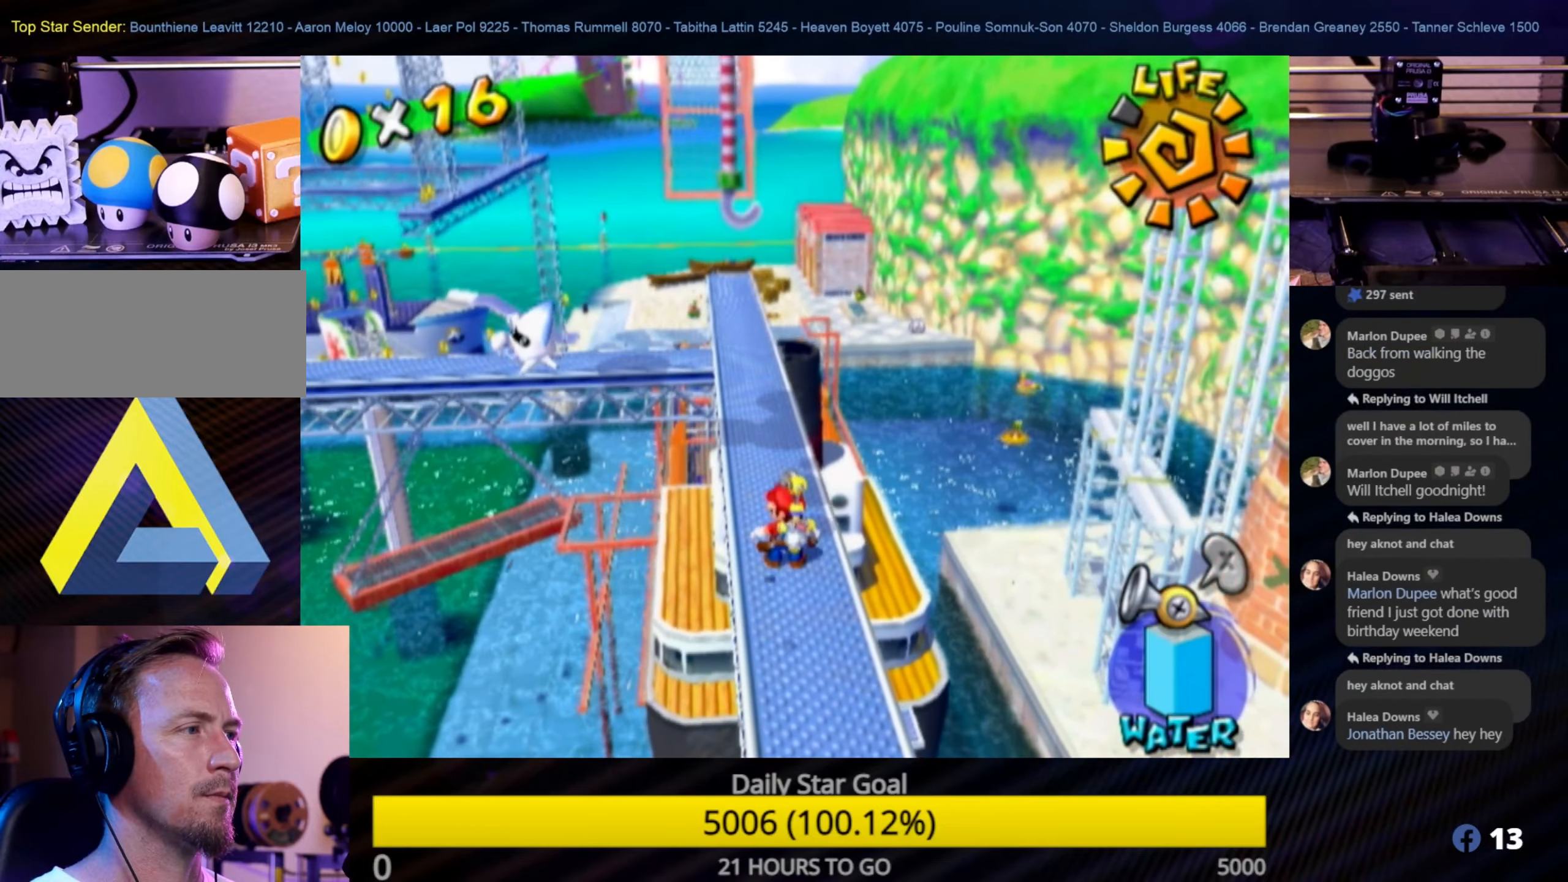
{"buttons": [], "left_stick": "center", "right_stick": "center", "events": [[317, "Y", "down"], [450, "Y", "up"]]}
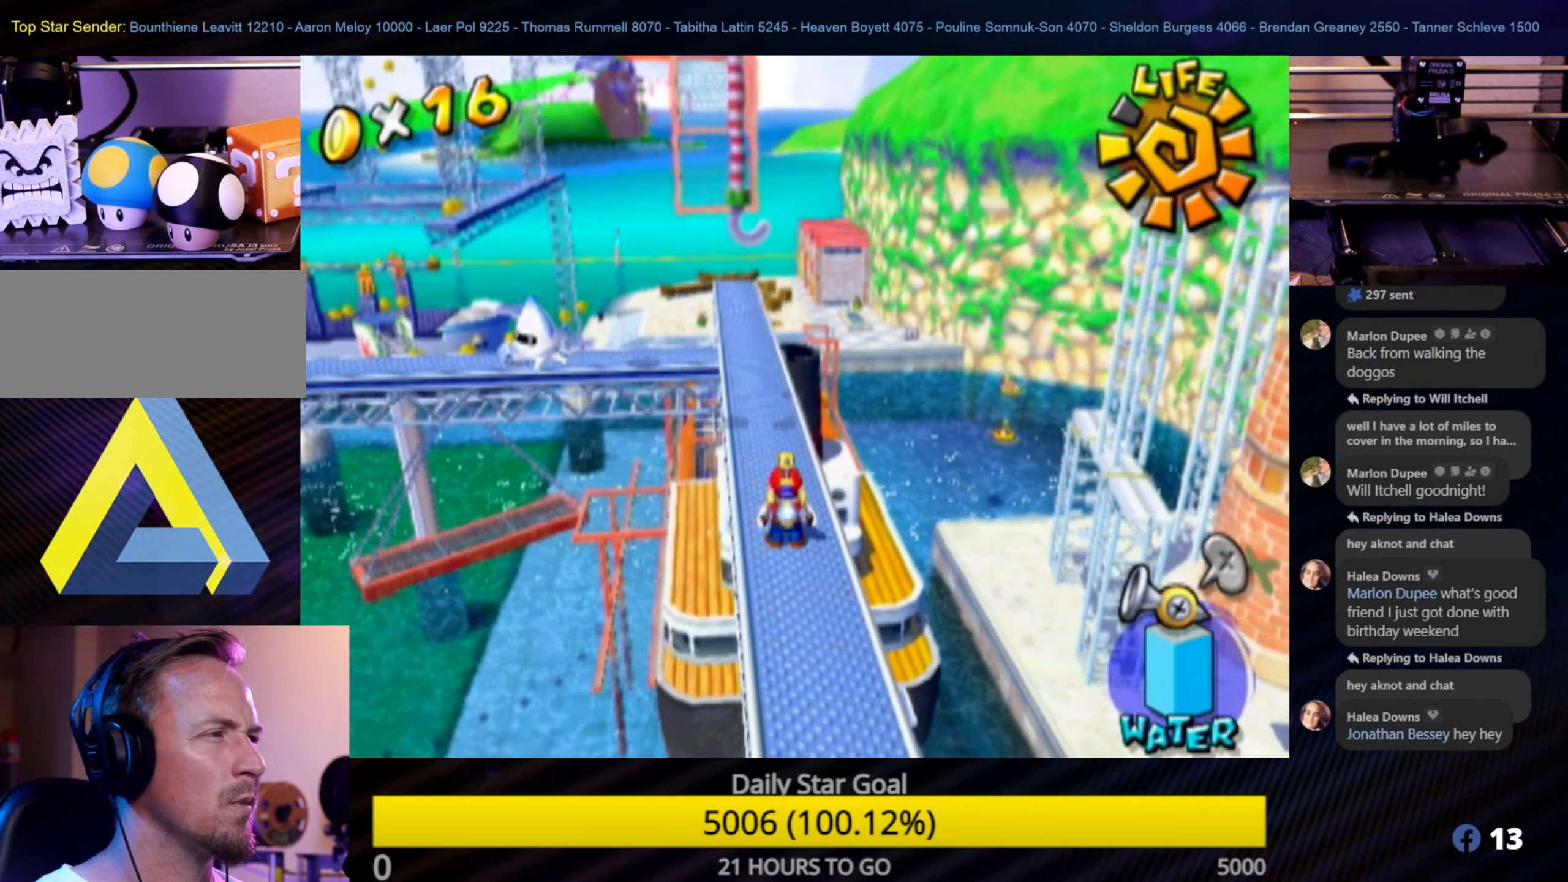
{"buttons": [], "left_stick": "up-left", "right_stick": "center", "events": [[383, "left_stick", "up-left"]]}
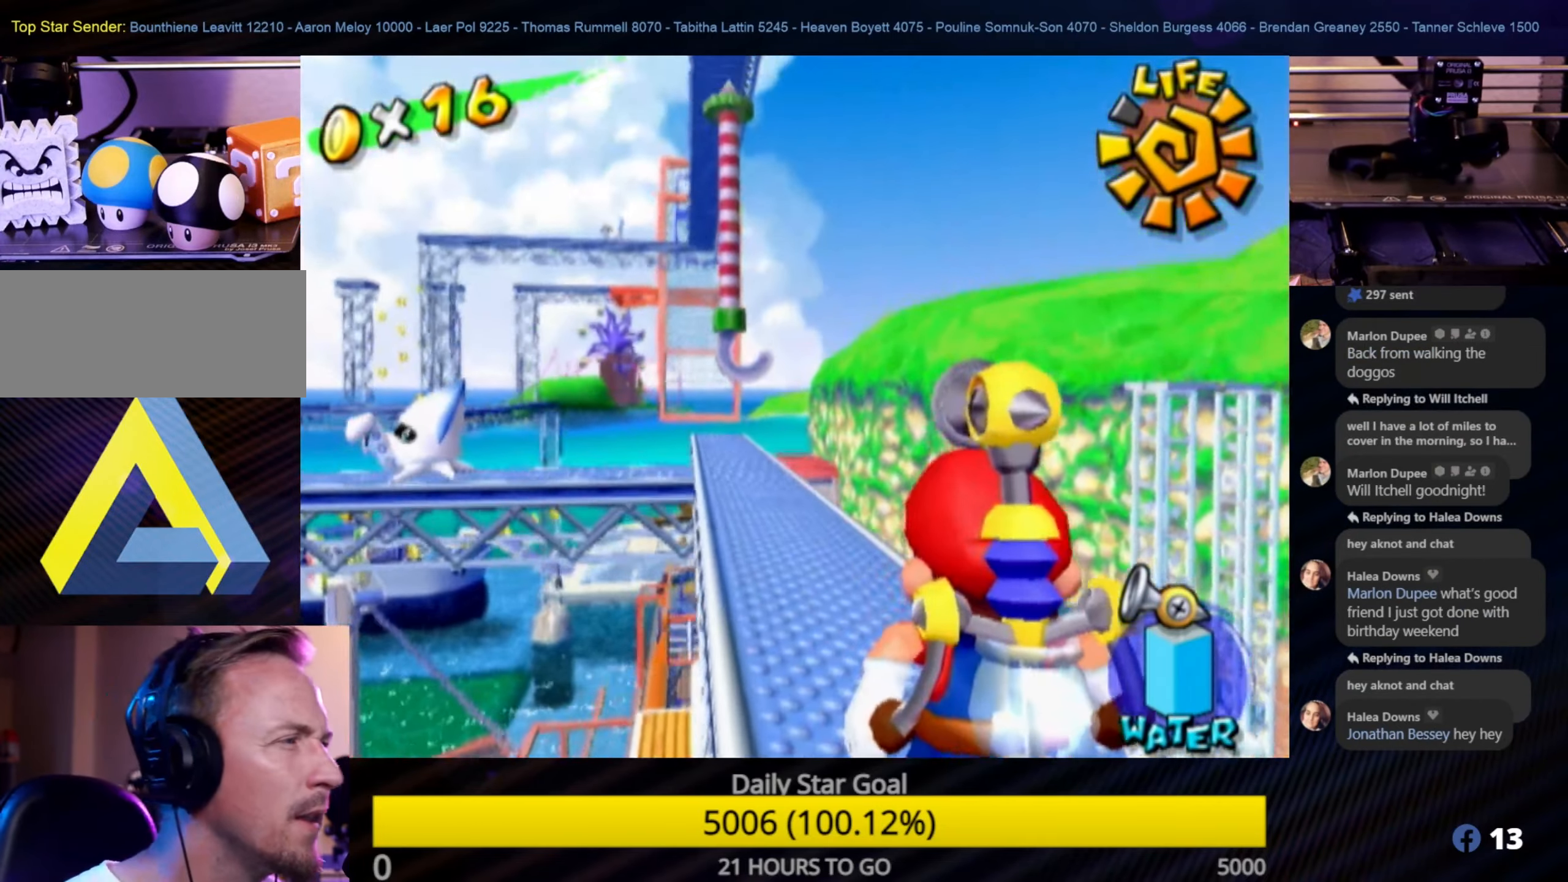
{"buttons": [], "left_stick": "center", "right_stick": "center", "events": [[83, "left_stick", "center"]]}
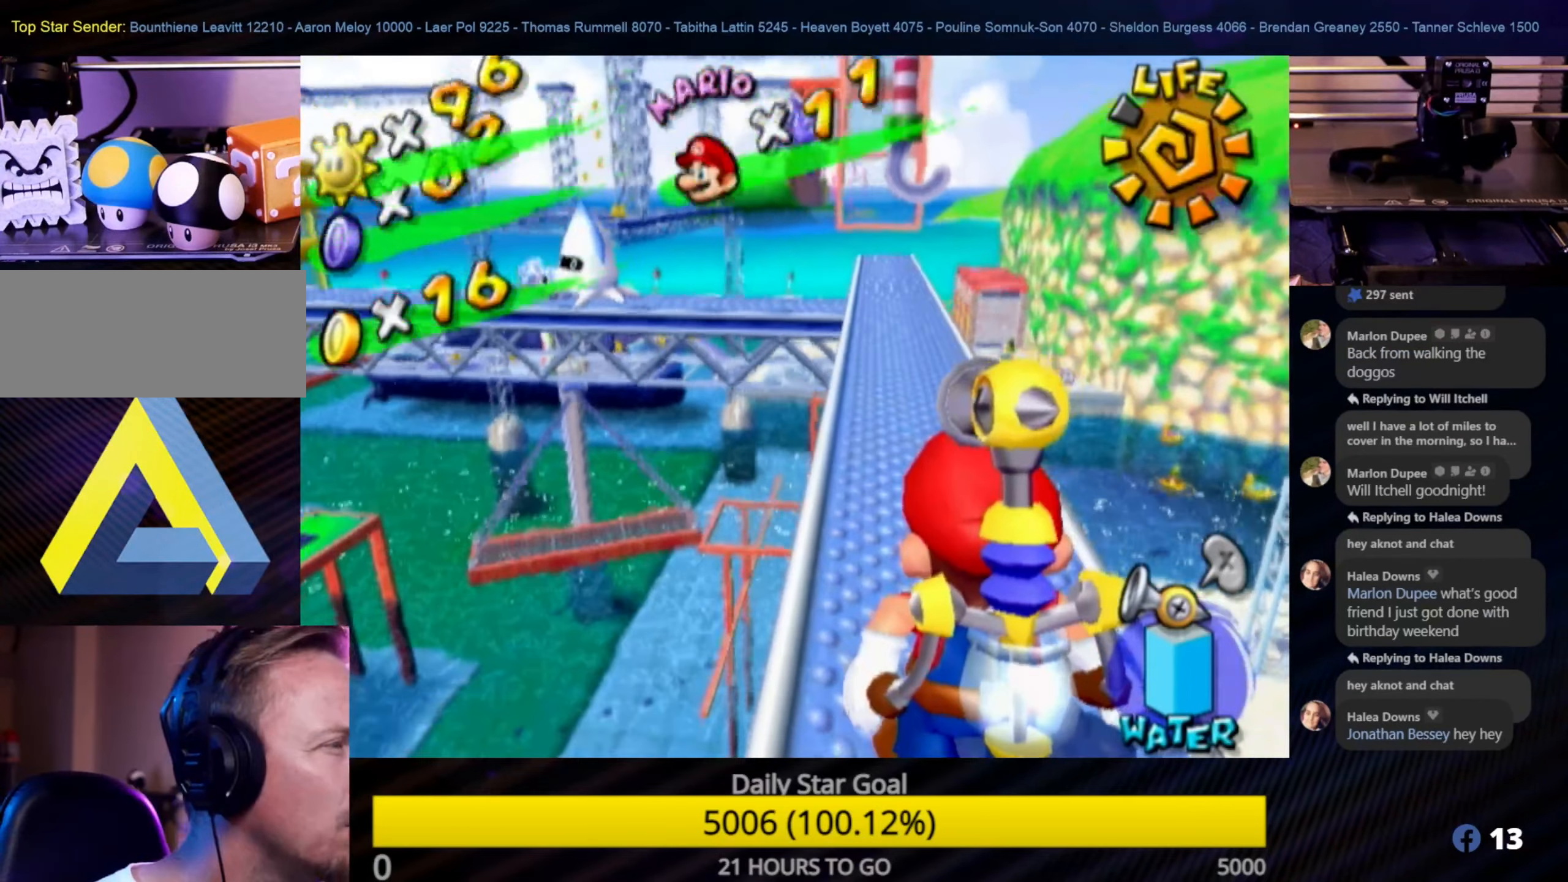
{"buttons": [], "left_stick": "center", "right_stick": "center", "events": [[50, "left_stick", "up"], [200, "left_stick", "center"], [317, "A", "down"], [433, "A", "up"]]}
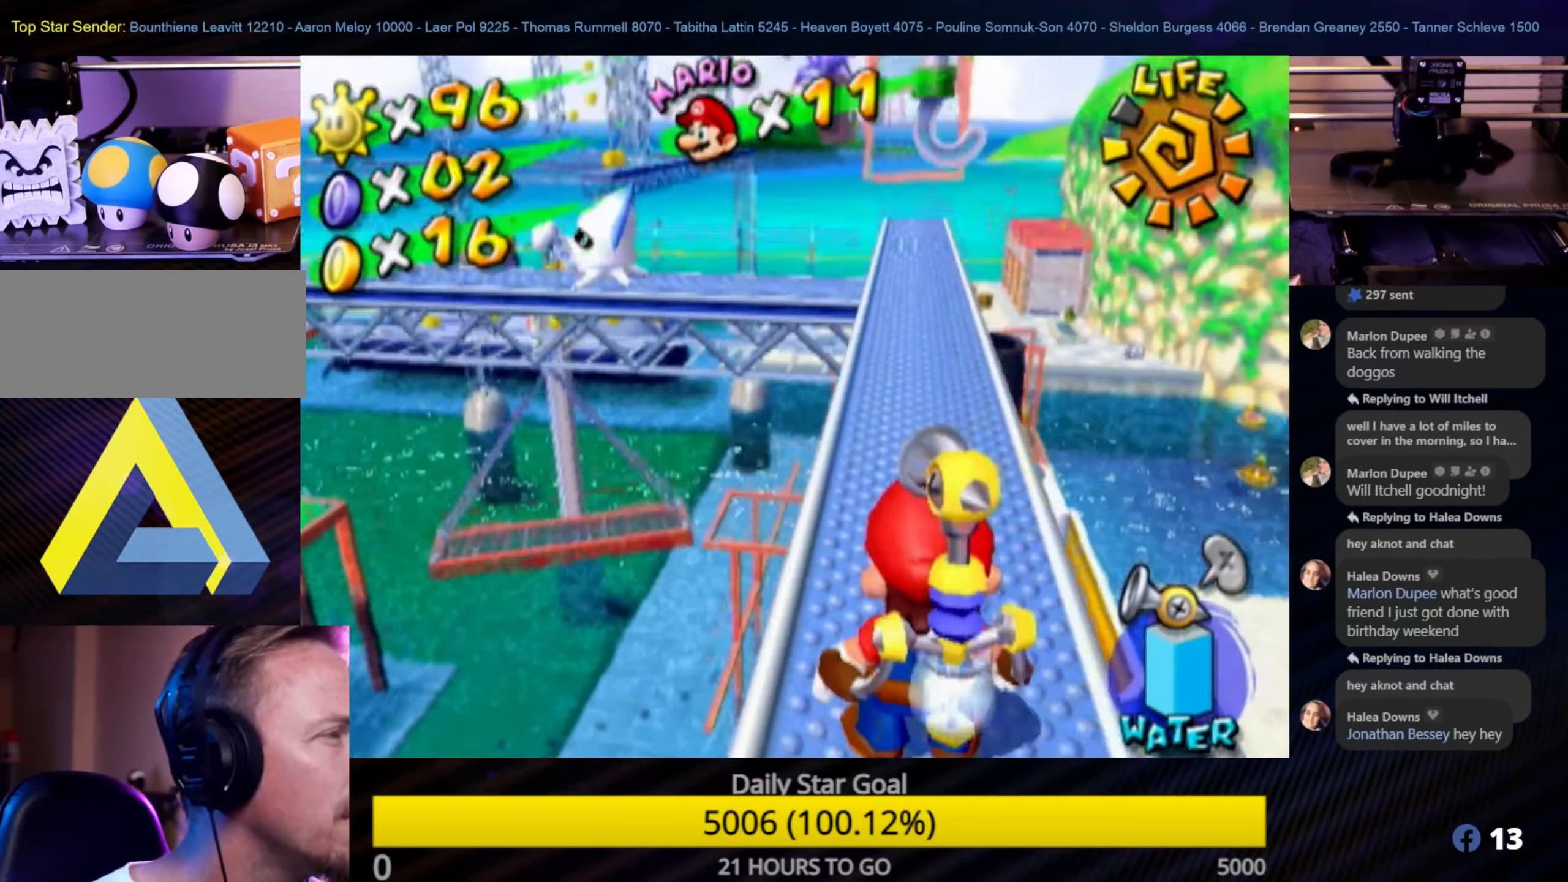
{"buttons": [], "left_stick": "up-right", "right_stick": "center", "events": [[417, "left_stick", "up-right"]]}
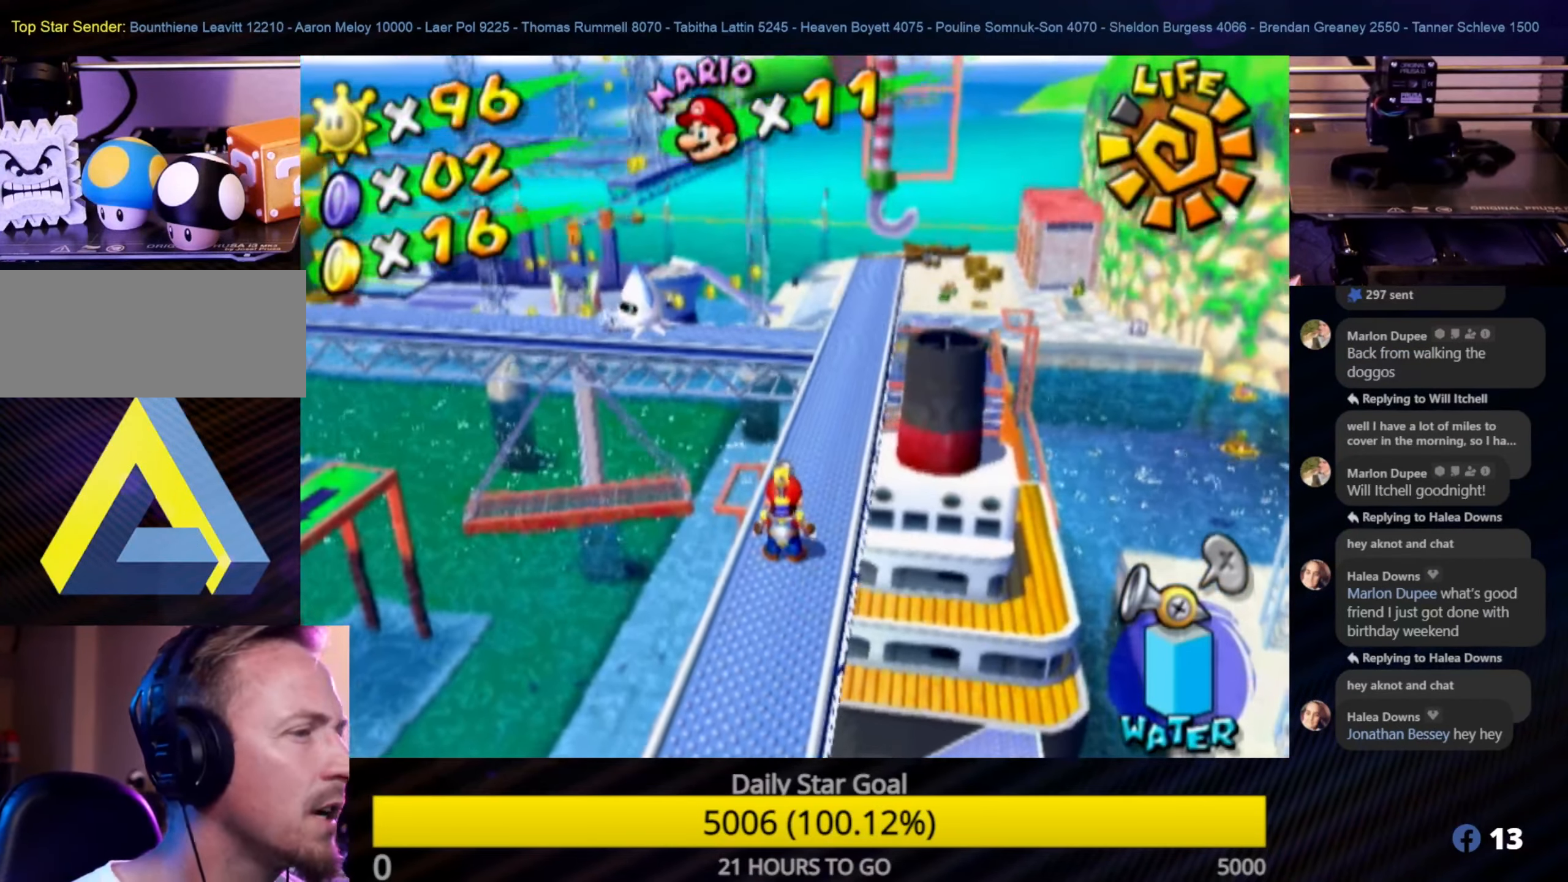
{"buttons": [], "left_stick": "center", "right_stick": "center", "events": [[67, "left_stick", "center"]]}
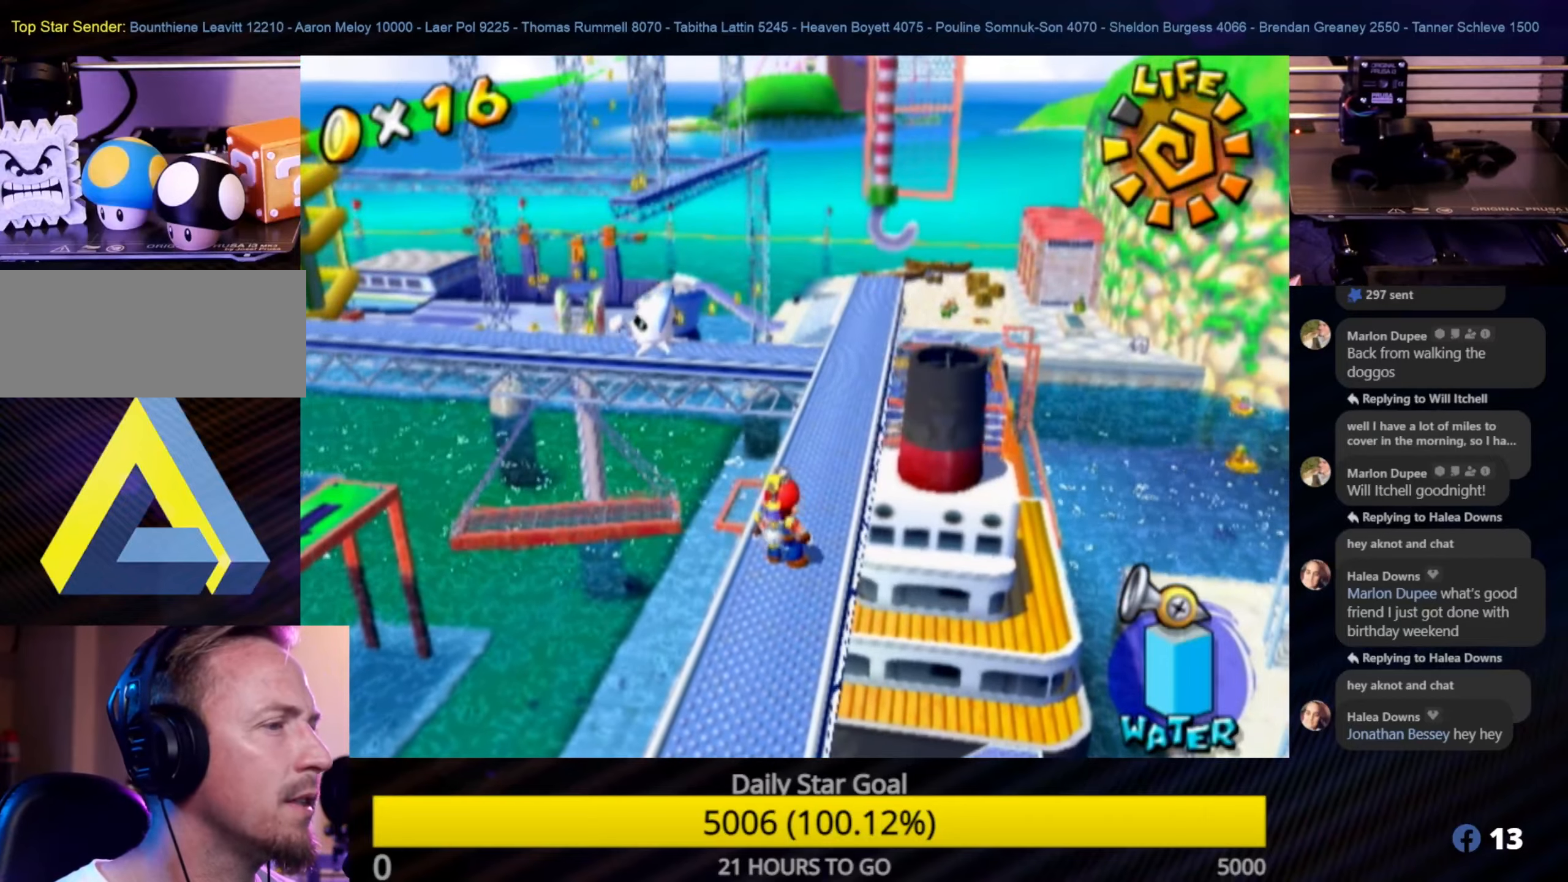
{"buttons": [], "left_stick": "center", "right_stick": "center", "events": [[84, "left_stick", "up-right"], [217, "left_stick", "center"]]}
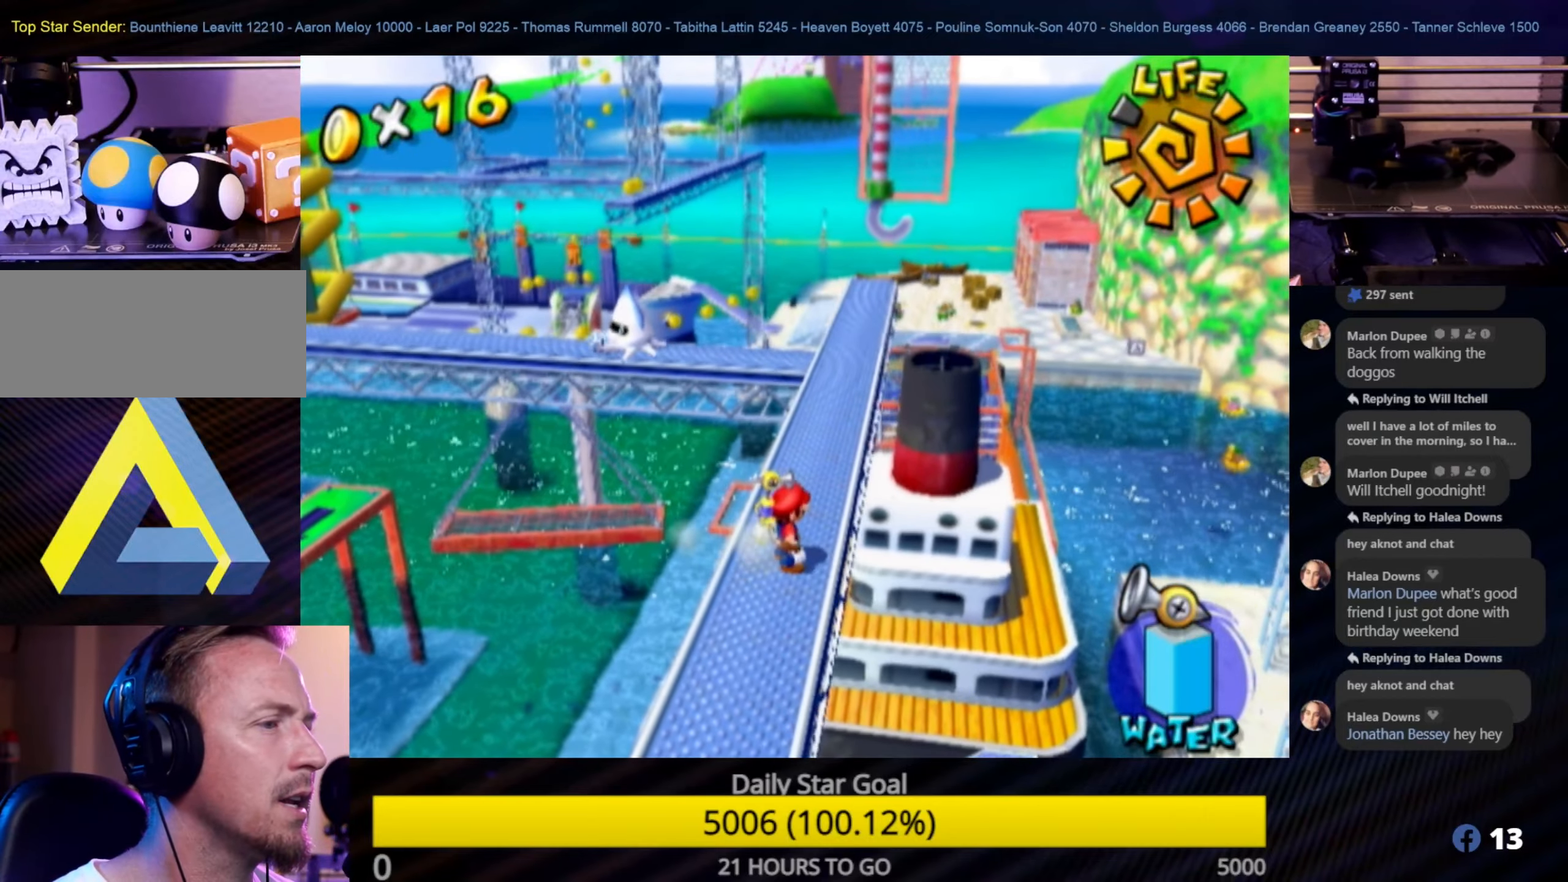
{"buttons": [], "left_stick": "center", "right_stick": "center", "events": [[267, "left_stick", "up-left"], [384, "left_stick", "center"]]}
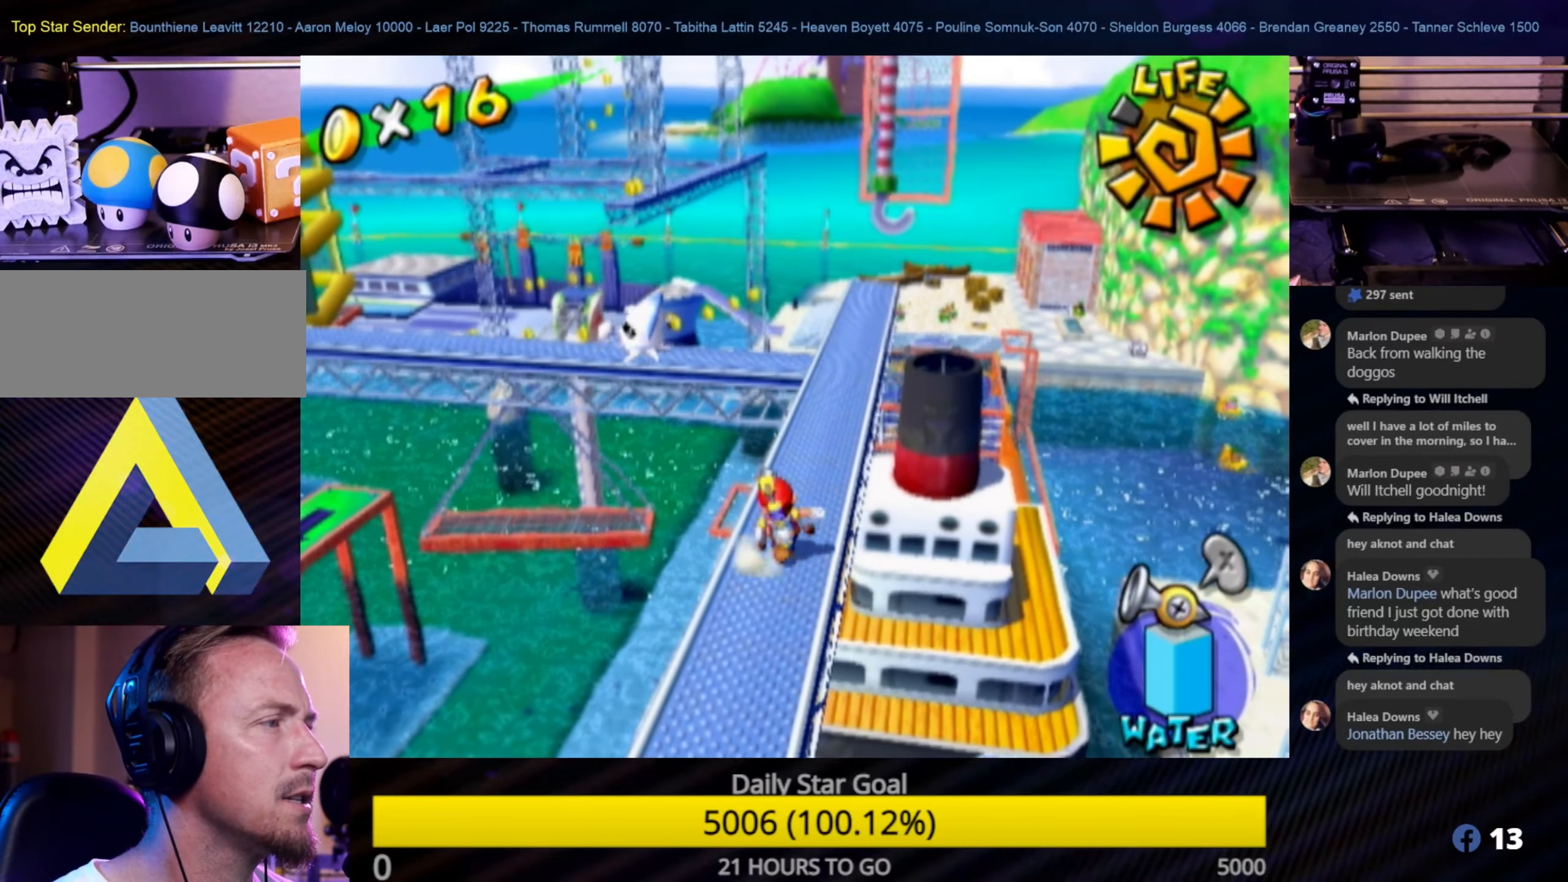
{"buttons": [], "left_stick": "center", "right_stick": "center", "events": []}
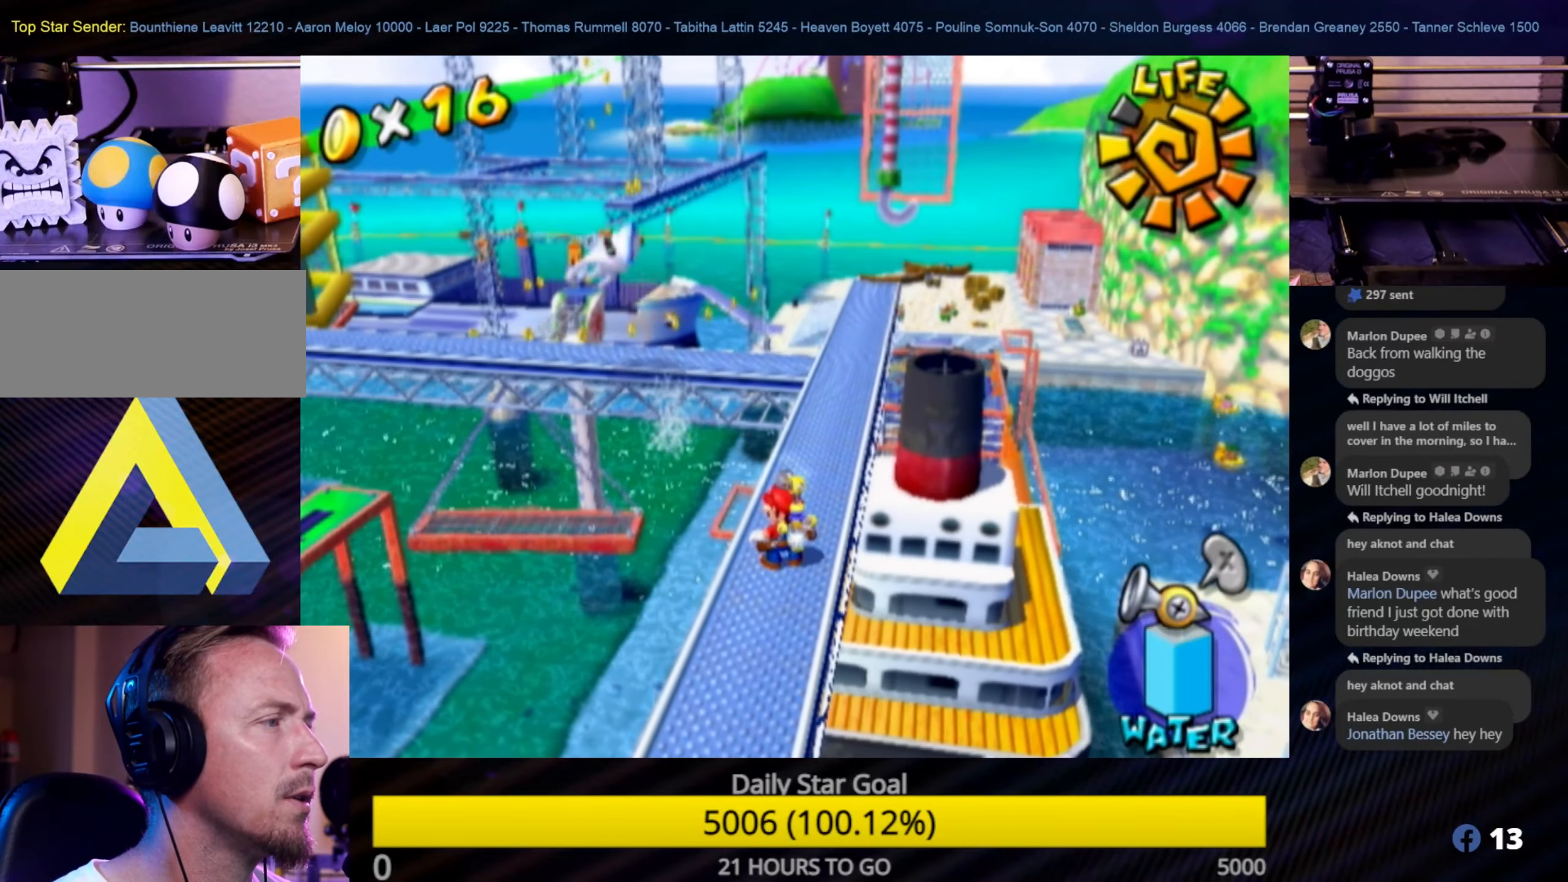
{"buttons": [], "left_stick": "center", "right_stick": "center", "events": [[84, "R1", "down"], [267, "R1", "up"]]}
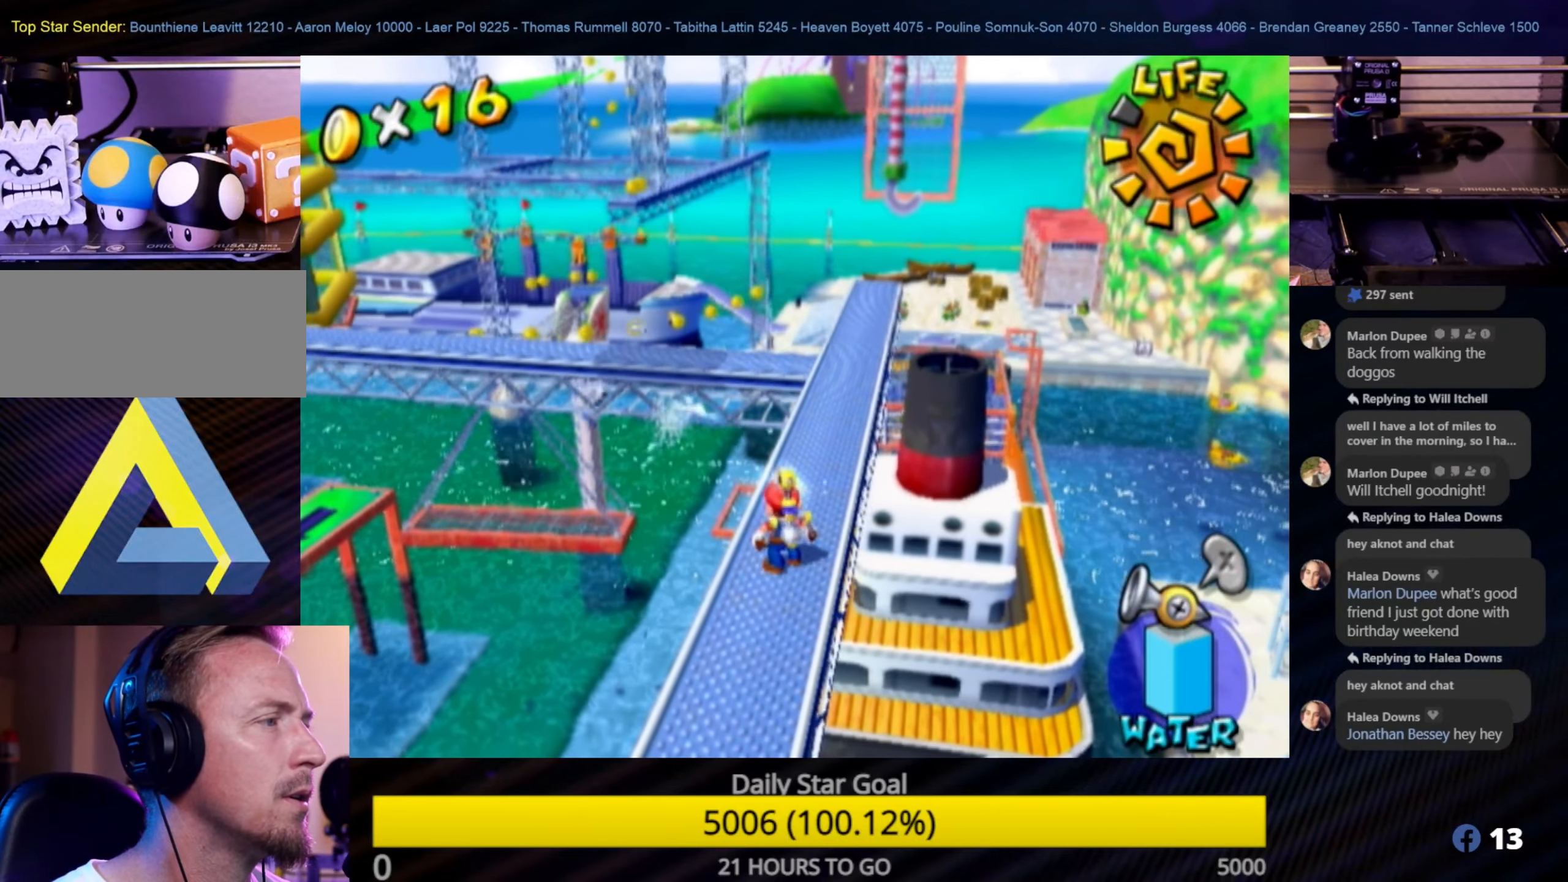
{"buttons": [], "left_stick": "center", "right_stick": "left", "events": [[334, "left_stick", "up-right"], [367, "right_stick", "left"], [467, "left_stick", "center"]]}
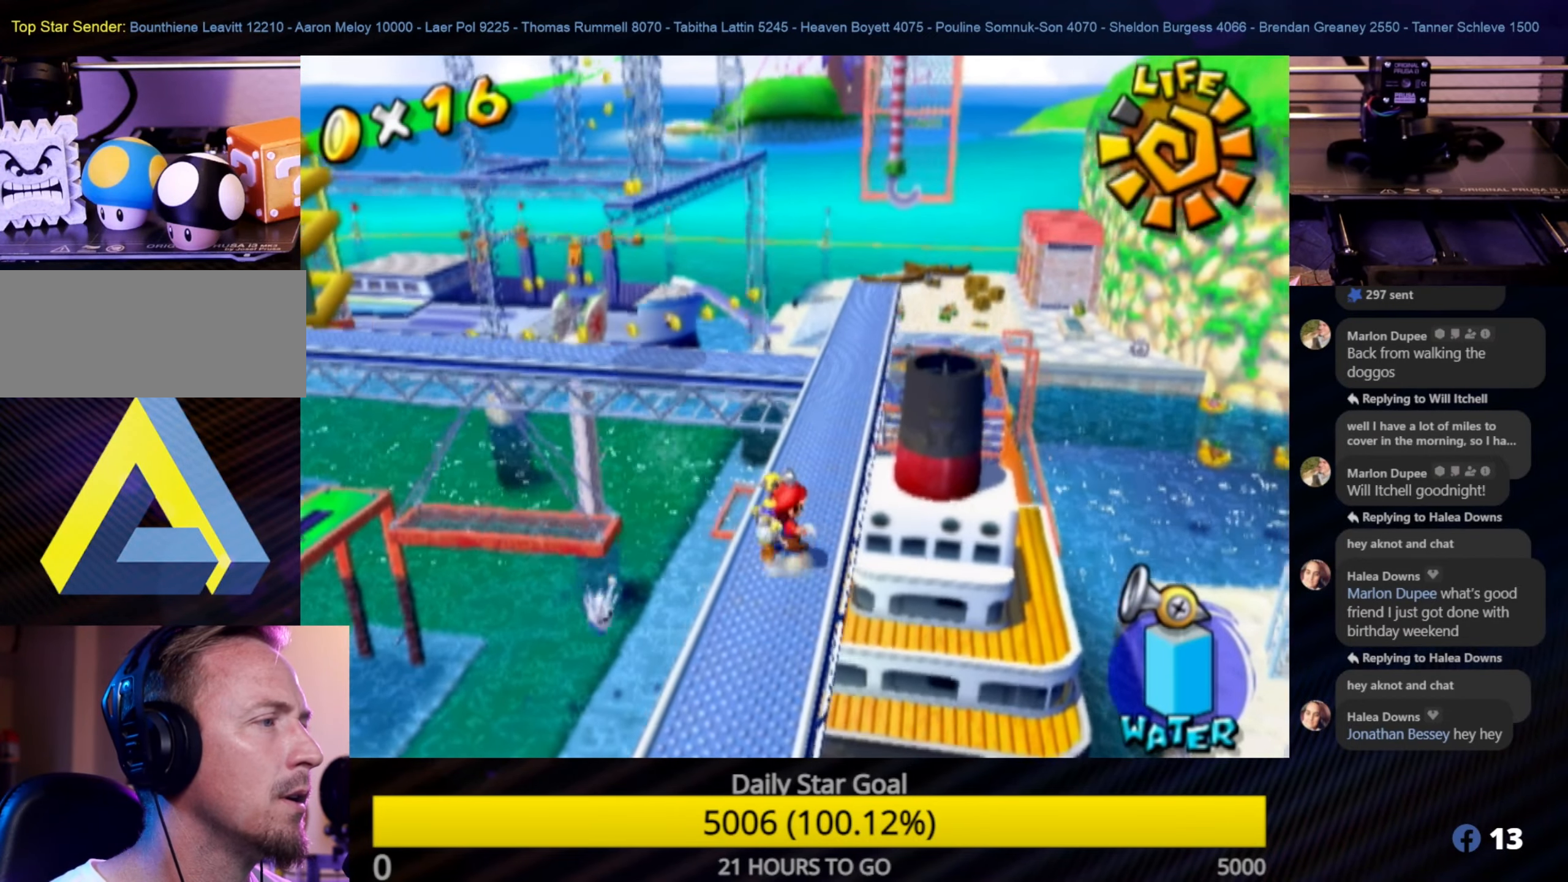
{"buttons": [], "left_stick": "center", "right_stick": "left", "events": [[34, "right_stick", "center"], [267, "right_stick", "left"]]}
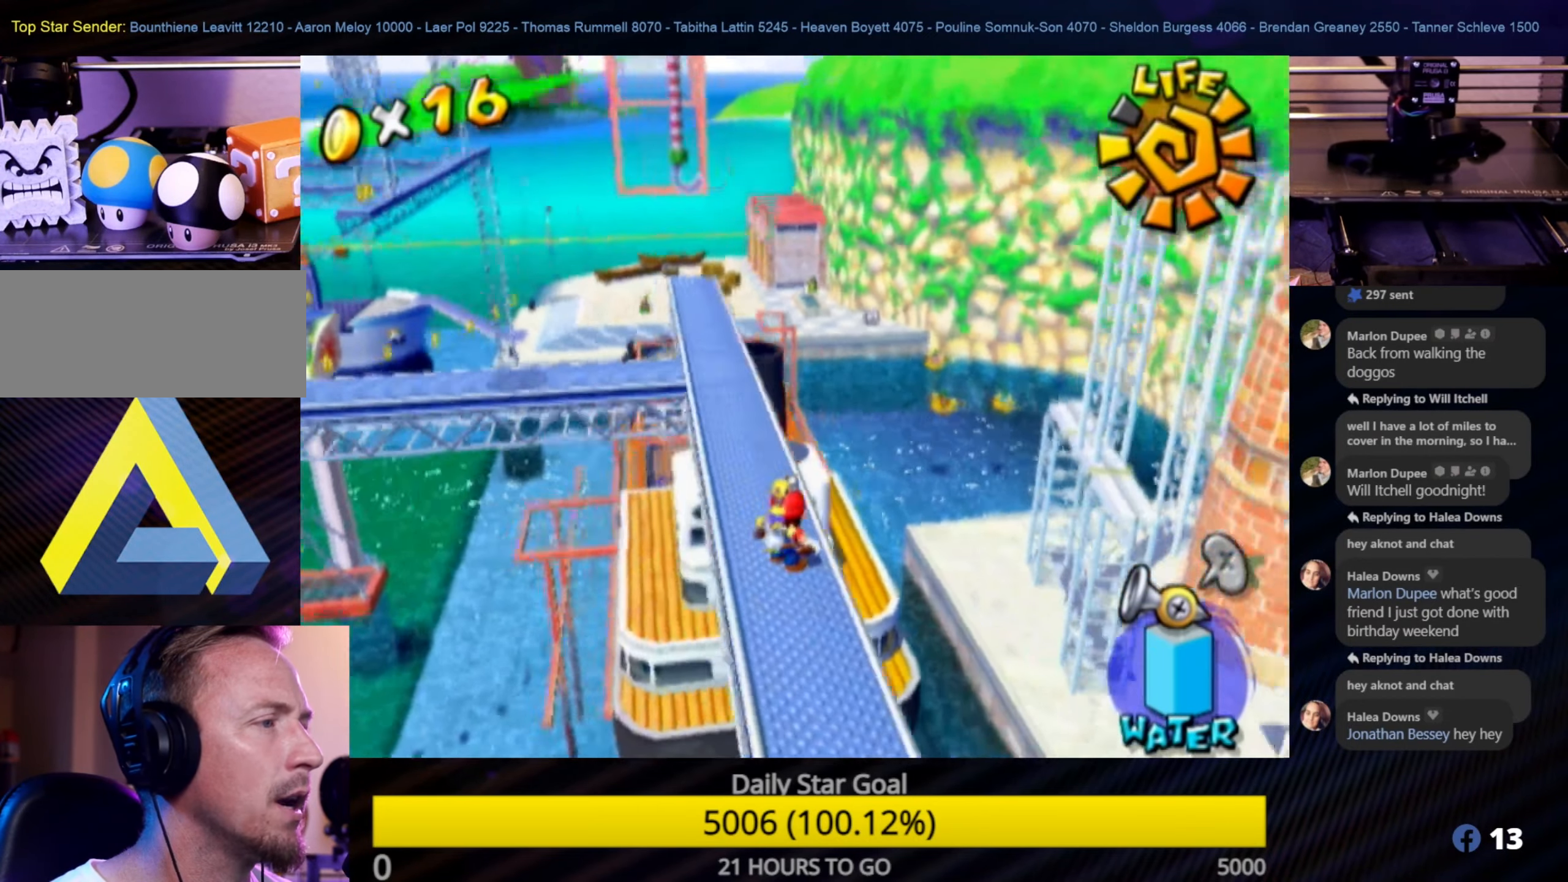
{"buttons": [], "left_stick": "center", "right_stick": "center", "events": [[34, "right_stick", "center"], [300, "left_stick", "up-left"], [500, "left_stick", "center"]]}
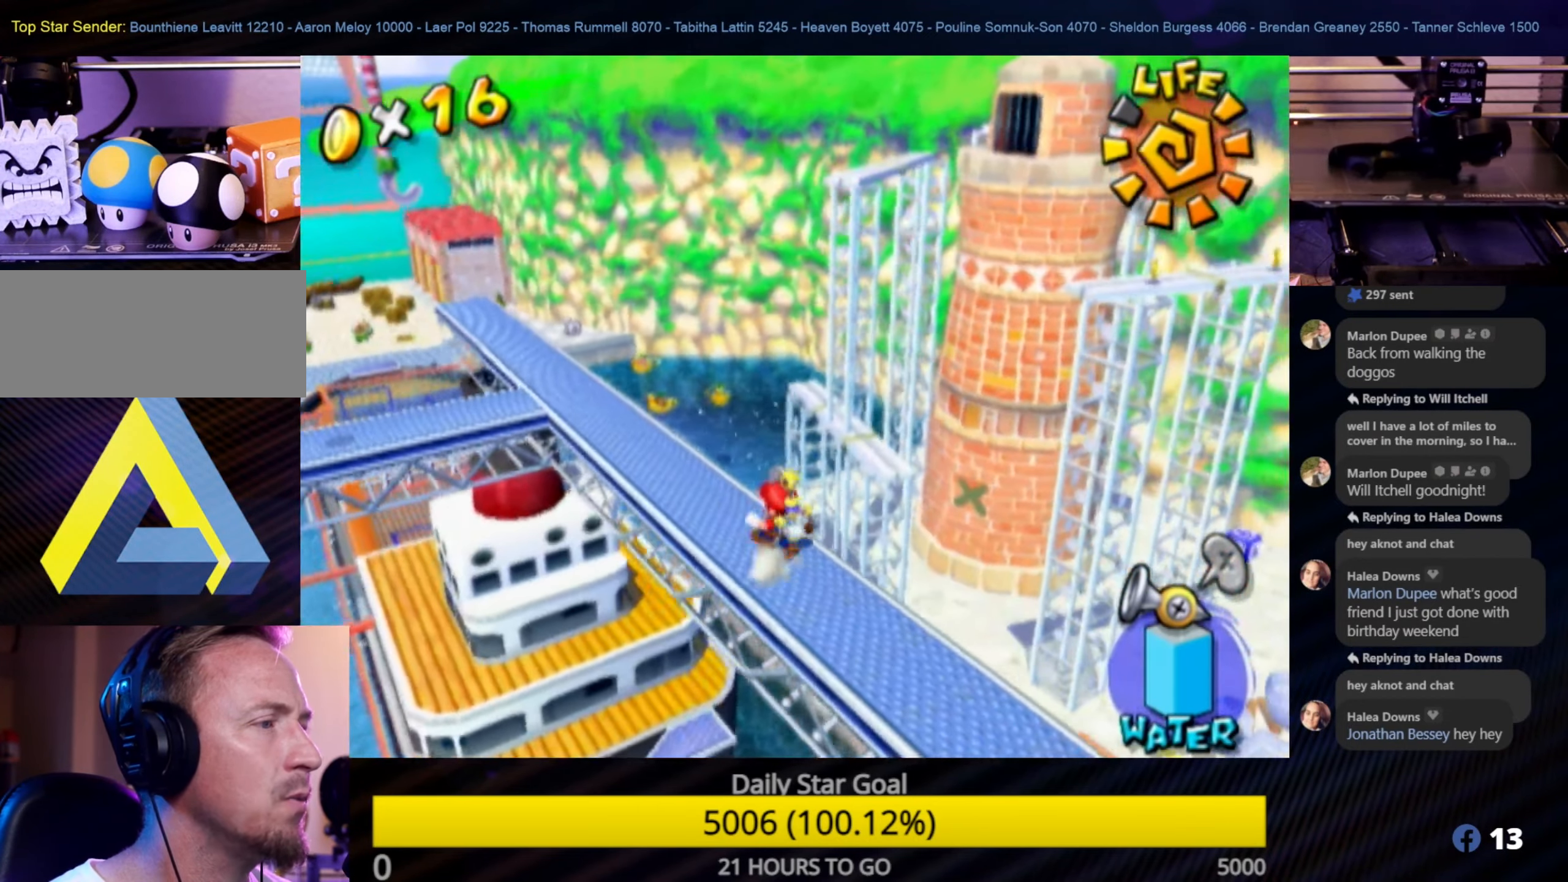
{"buttons": [], "left_stick": "up-left", "right_stick": "center", "events": [[284, "left_stick", "up-left"]]}
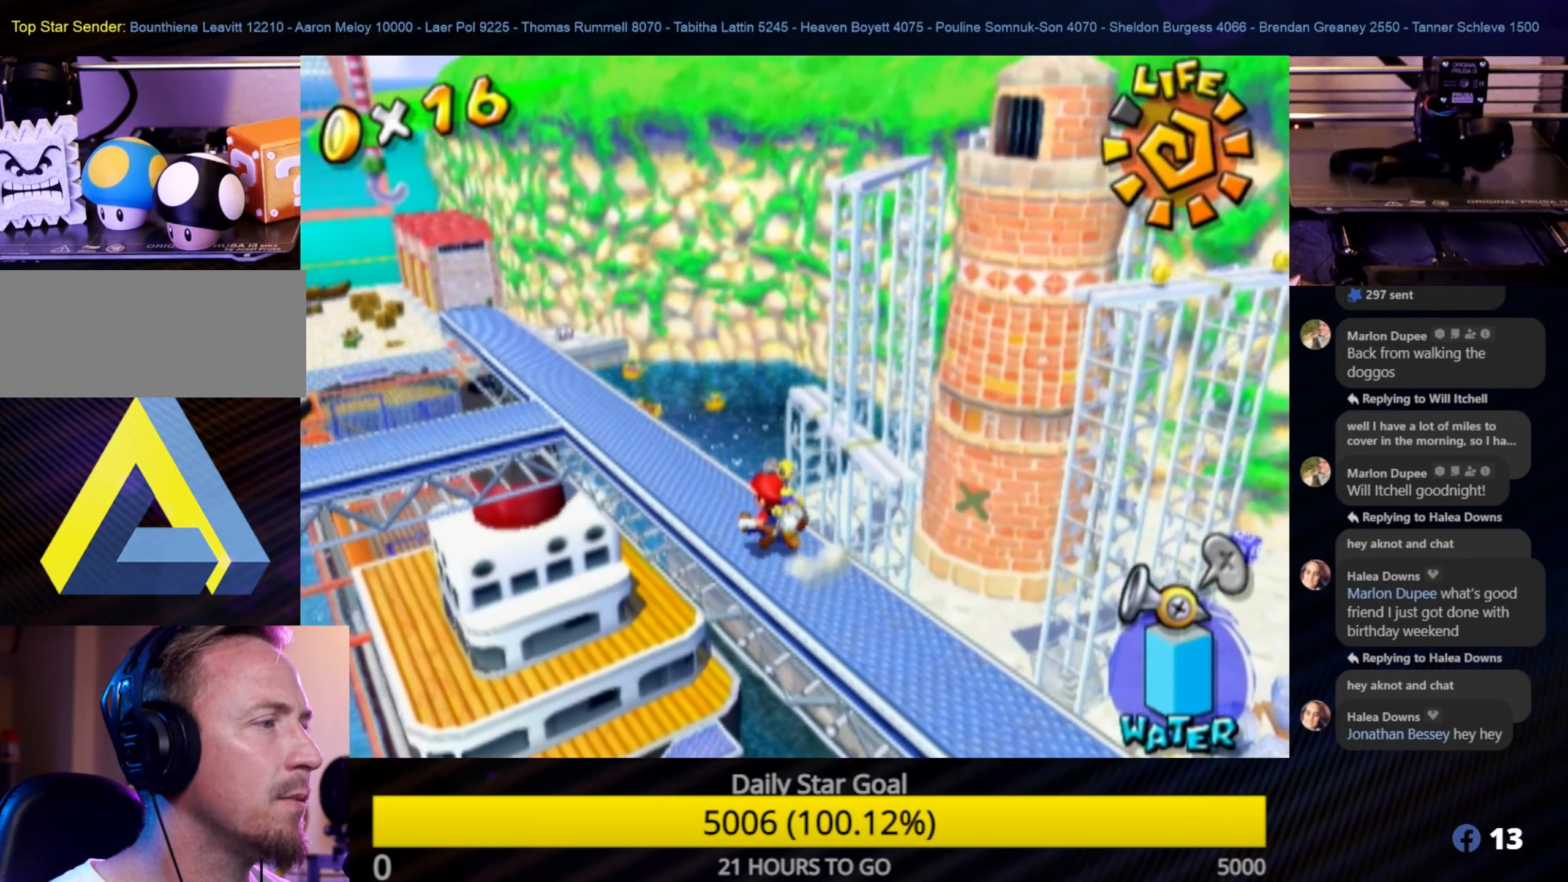
{"buttons": [], "left_stick": "up-left", "right_stick": "center", "events": [[50, "left_stick", "center"], [284, "left_stick", "up-left"]]}
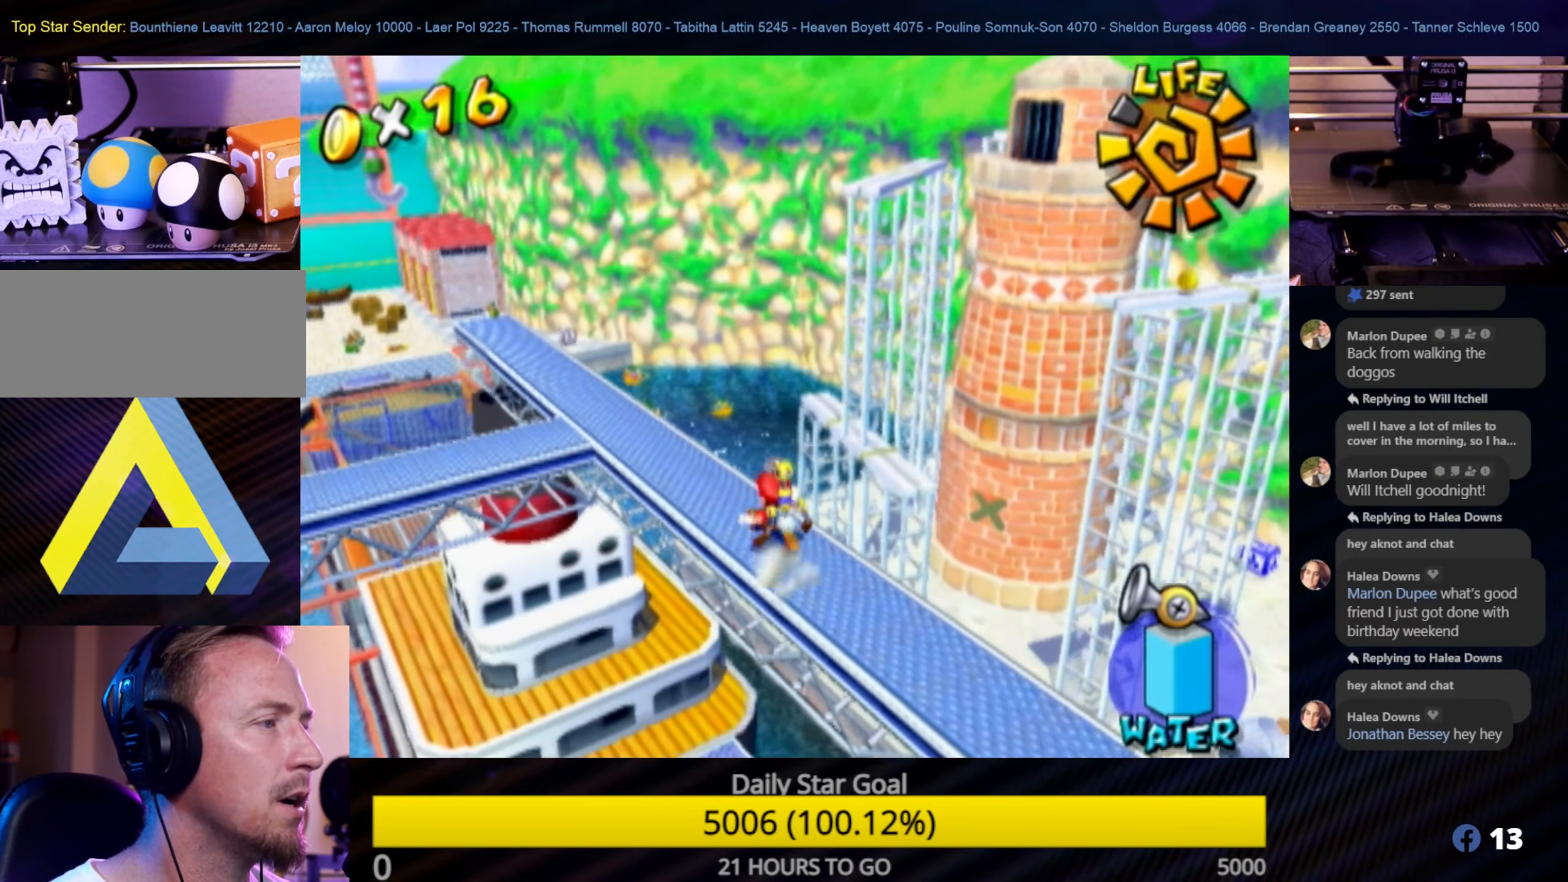
{"buttons": [], "left_stick": "up-left", "right_stick": "center", "events": [[150, "left_stick", "center"], [300, "left_stick", "up-left"]]}
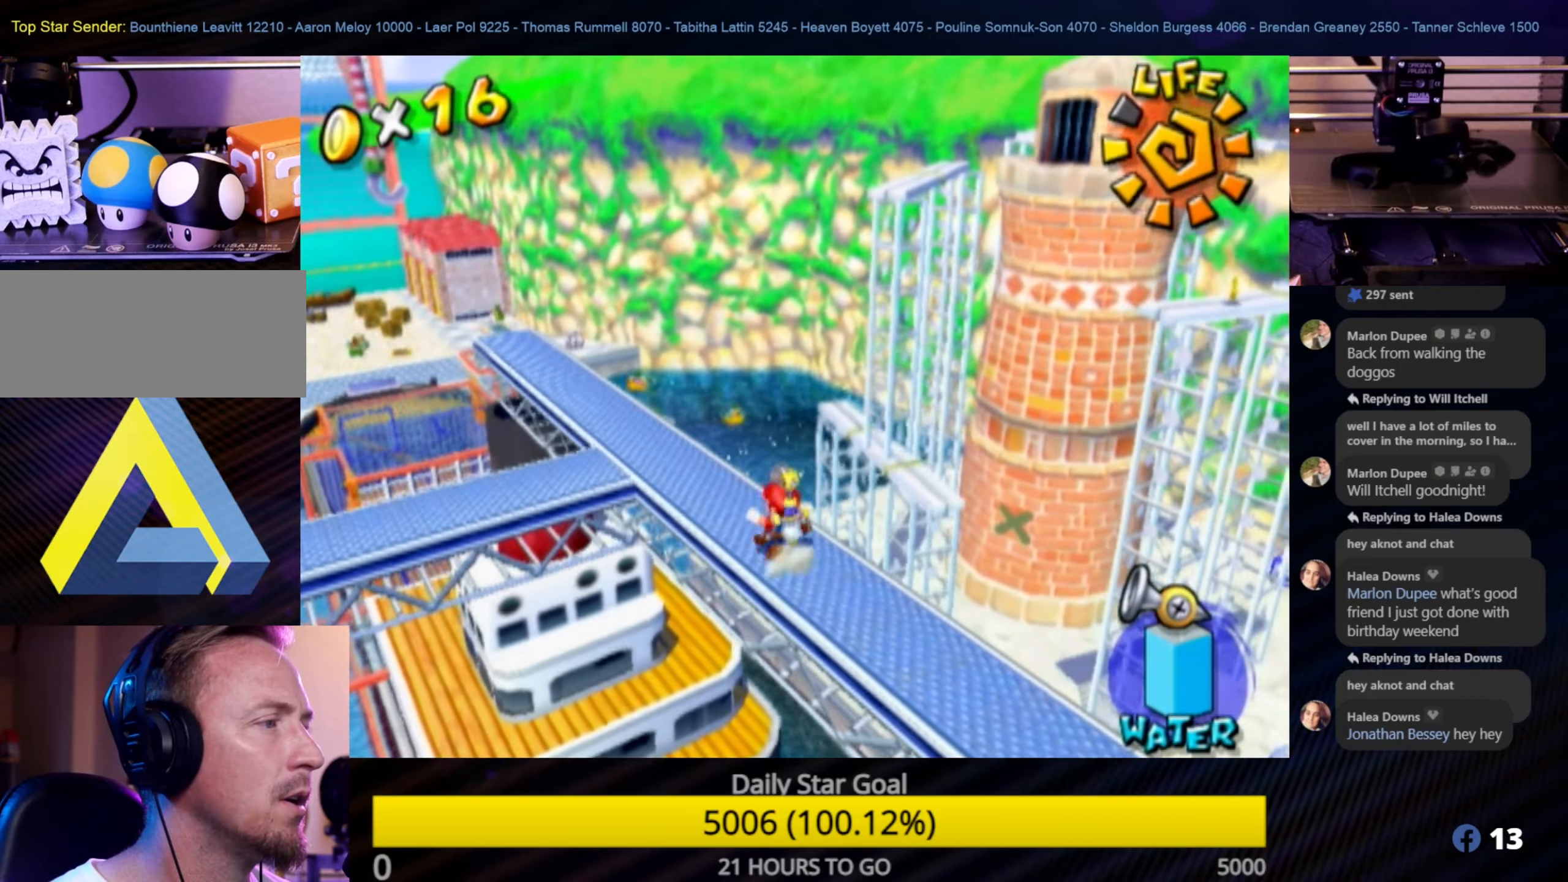
{"buttons": [], "left_stick": "center", "right_stick": "left", "events": [[16, "left_stick", "center"], [233, "right_stick", "left"]]}
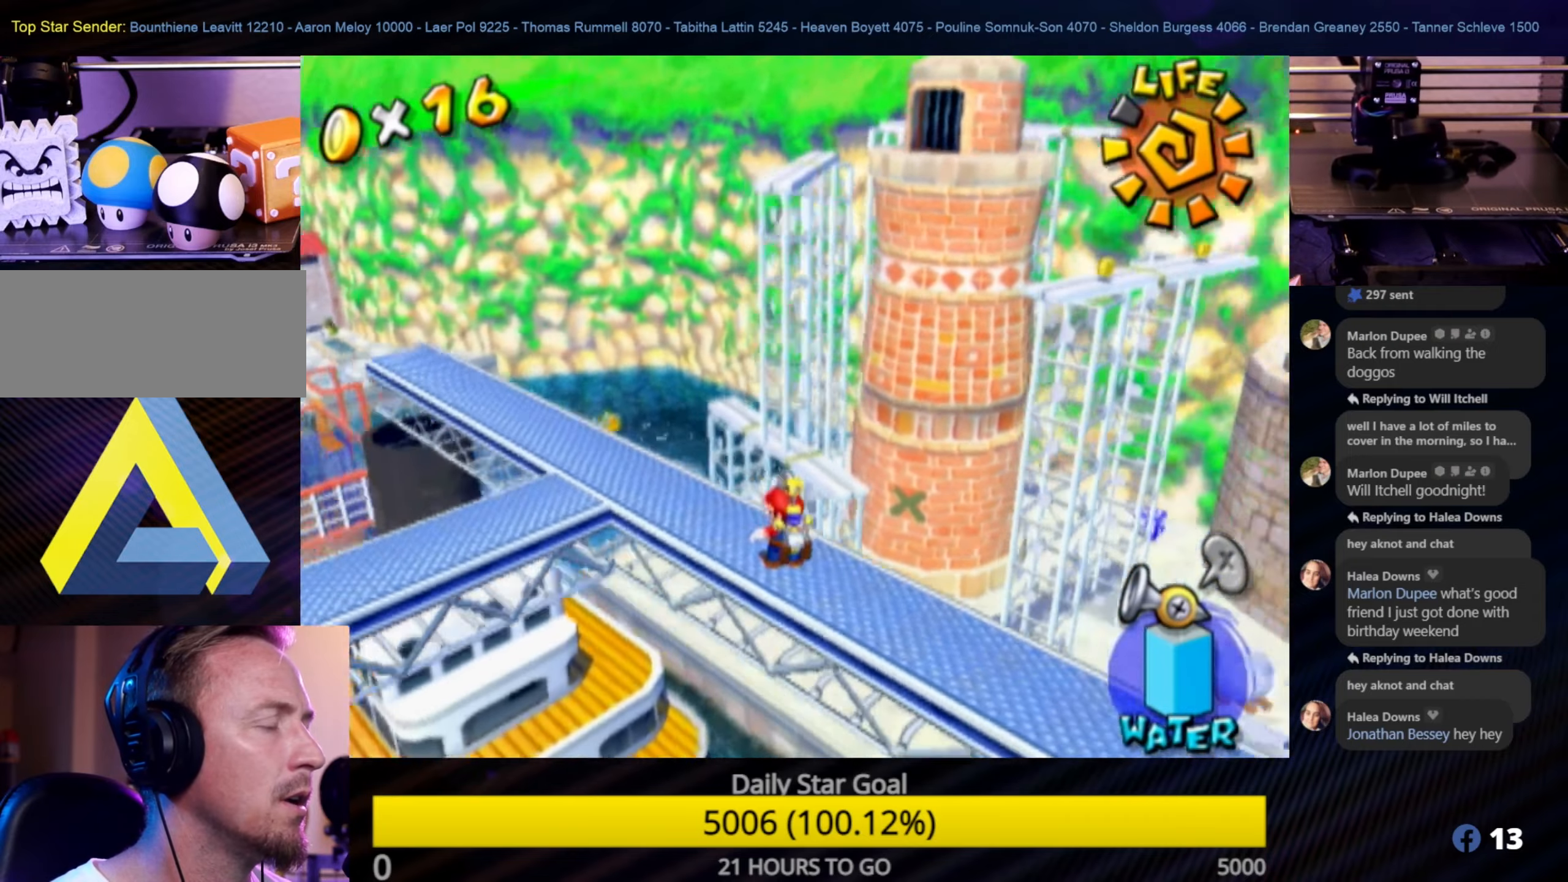
{"buttons": [], "left_stick": "center", "right_stick": "left", "events": []}
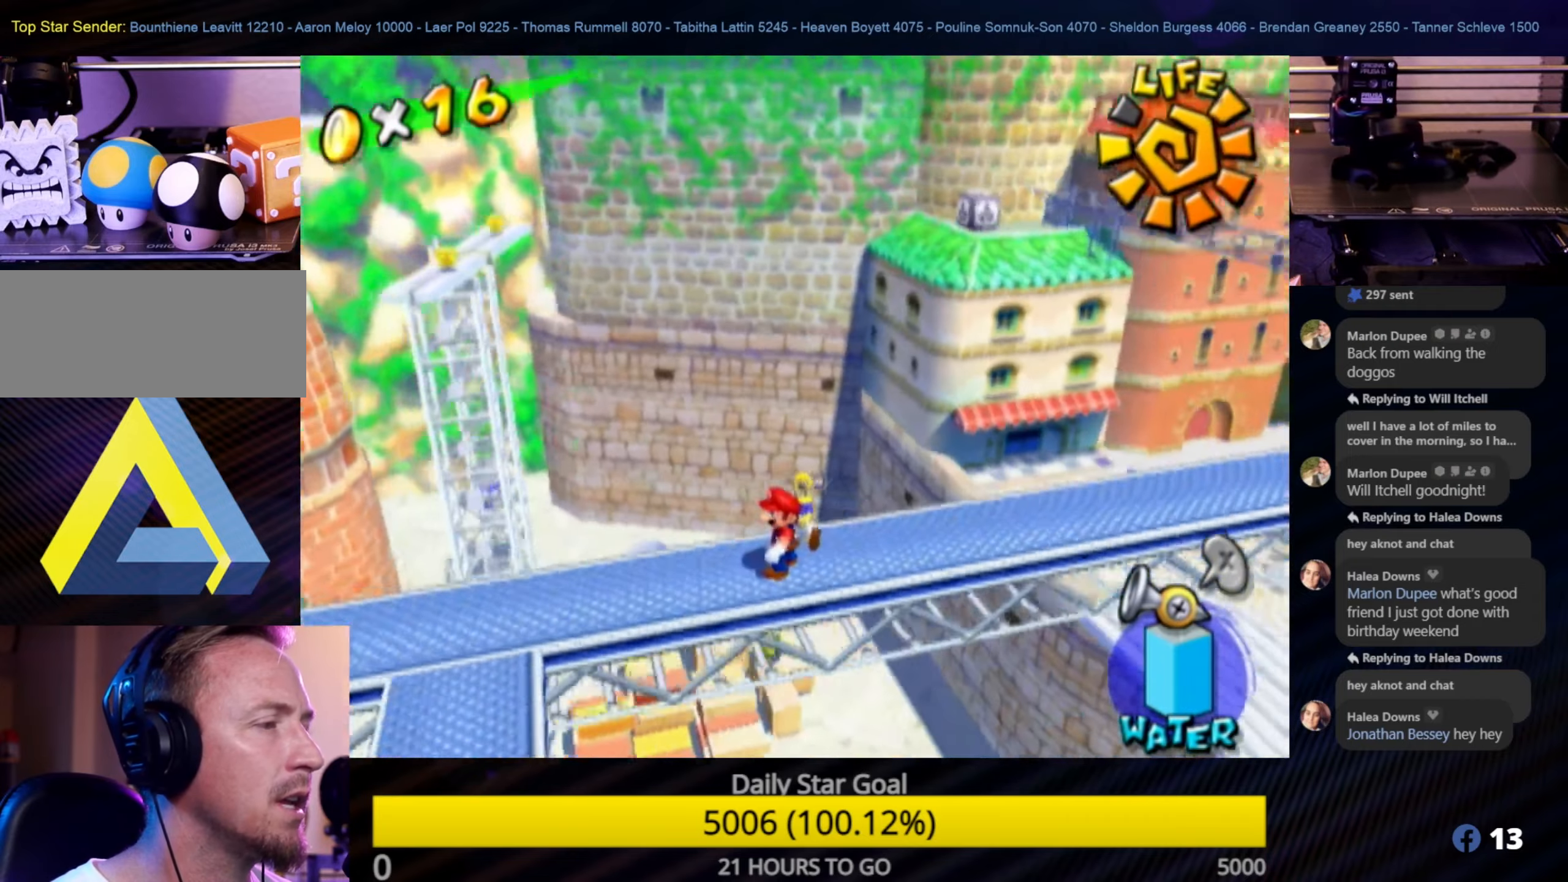
{"buttons": [], "left_stick": "center", "right_stick": "center", "events": [[166, "right_stick", "center"]]}
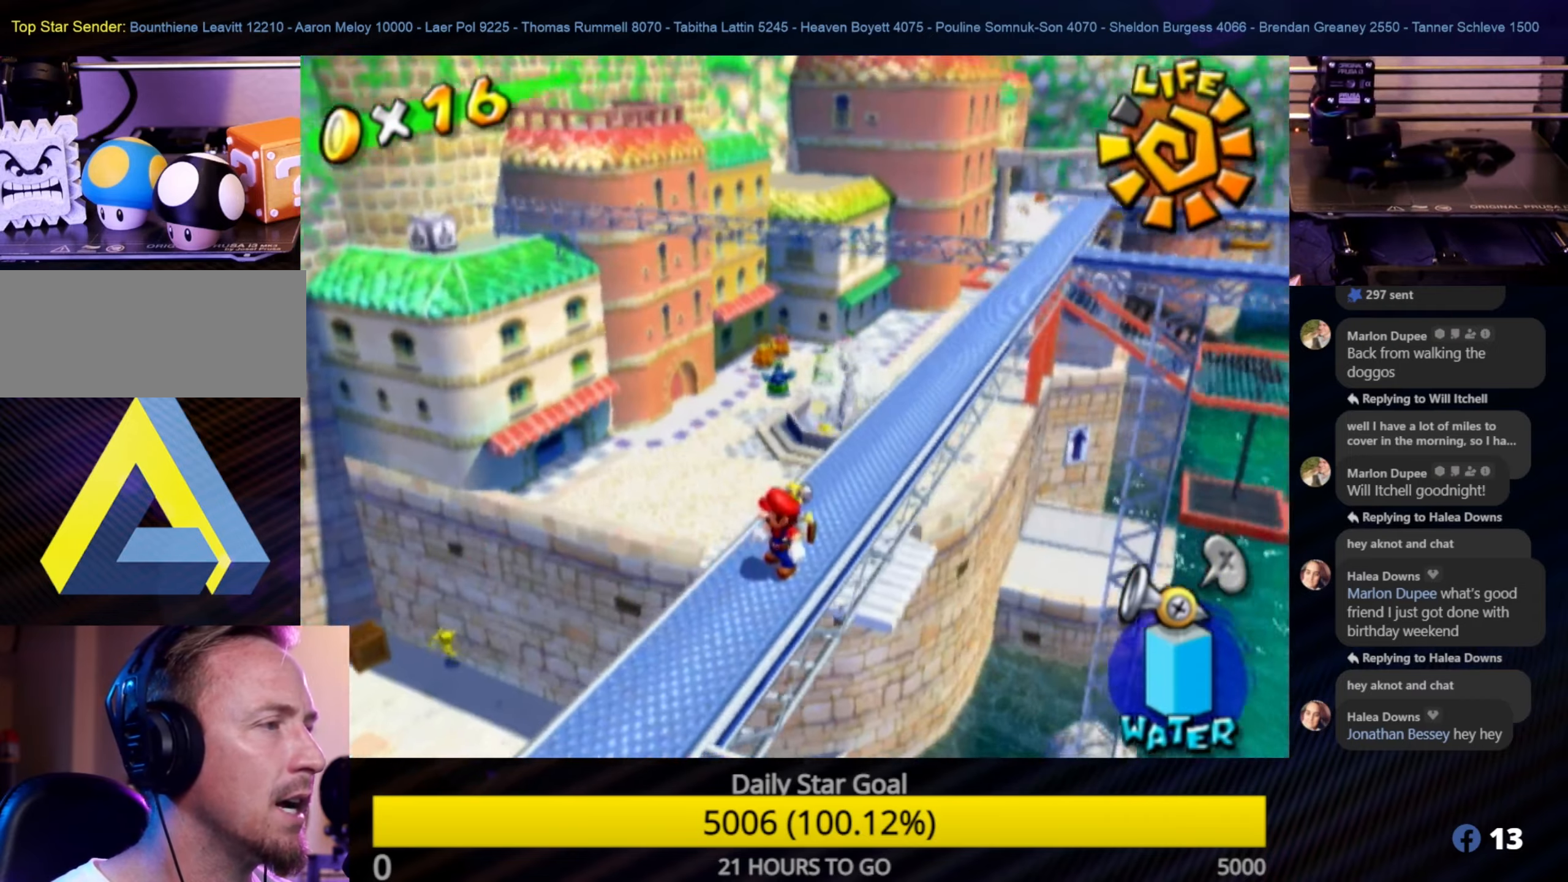
{"buttons": [], "left_stick": "center", "right_stick": "center", "events": [[300, "right_stick", "left"], [466, "right_stick", "center"]]}